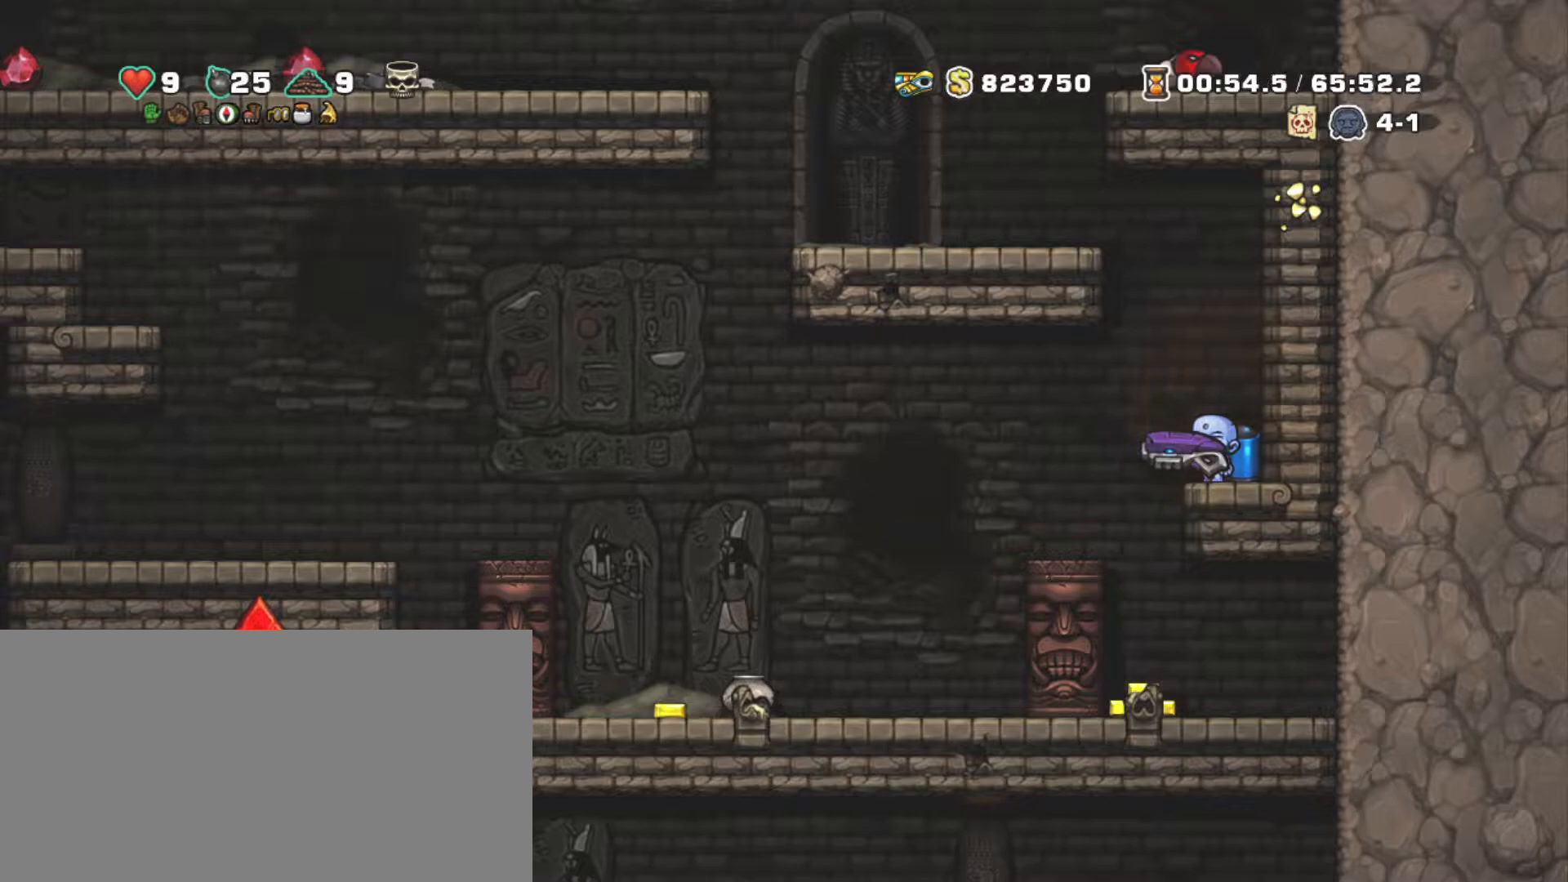
Gameplay with keyboard; each line is a JSON object with the keys held at the frame after it. "events" lists presses ("down") and releases ("up") of "a", "down", "escape", "left", "right", "s", "shift", "space", "tab", "up", "x" and "z" between this image and that frame as [ms after this image, input, new state], when the widget could be followed in between. No other keys are recorded. Mouse input is not recorded.
{"keys": ["left", "shift"], "events": [[400, "left", "down"]]}
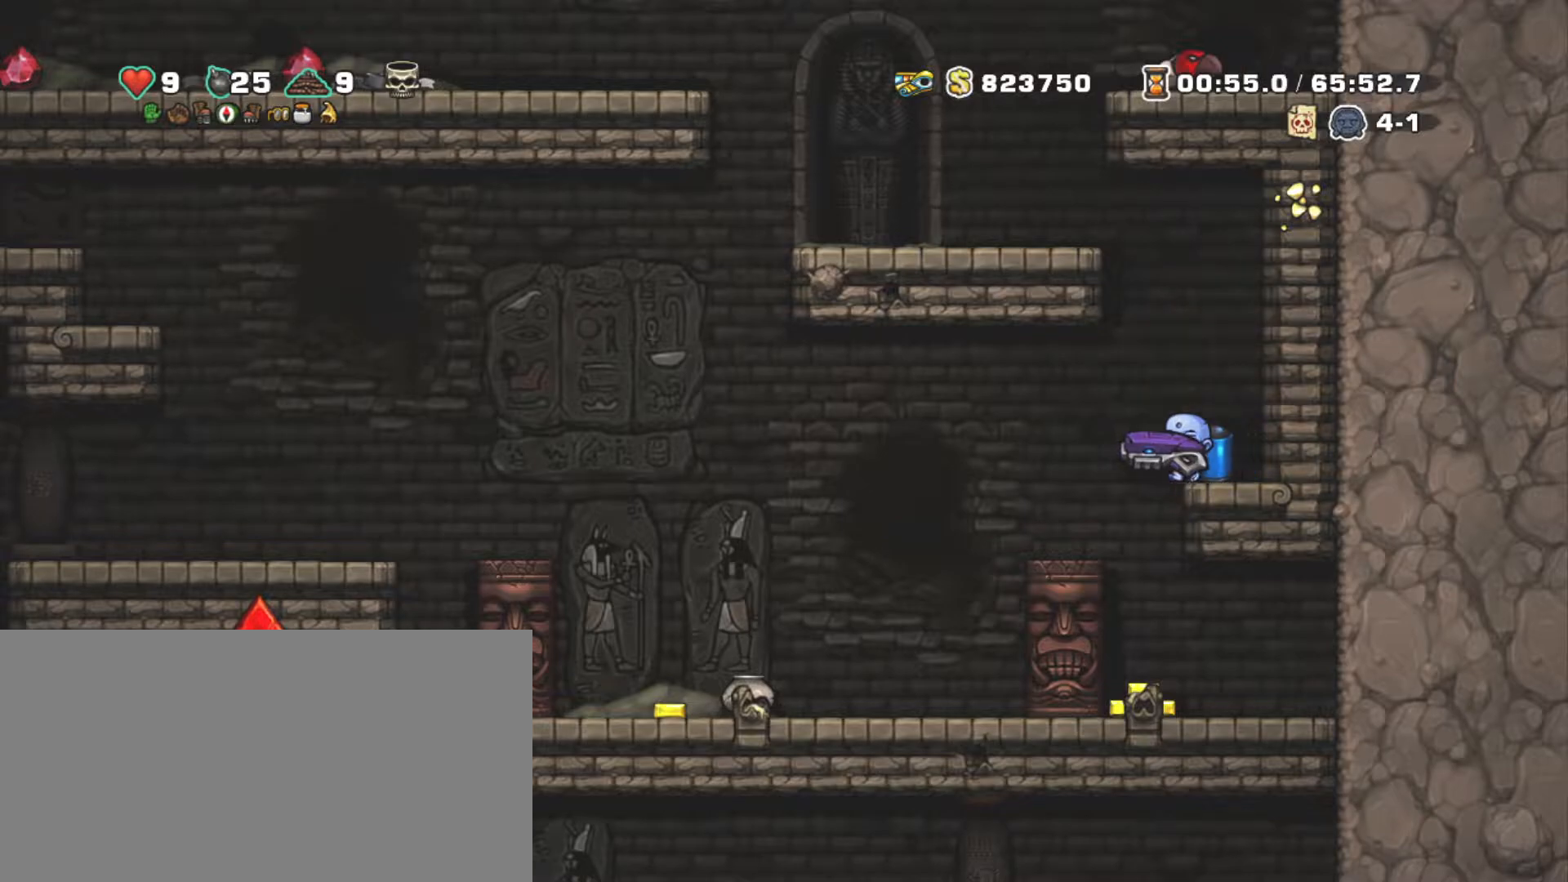
{"keys": ["left", "shift"], "events": [[100, "left", "up"], [317, "left", "down"]]}
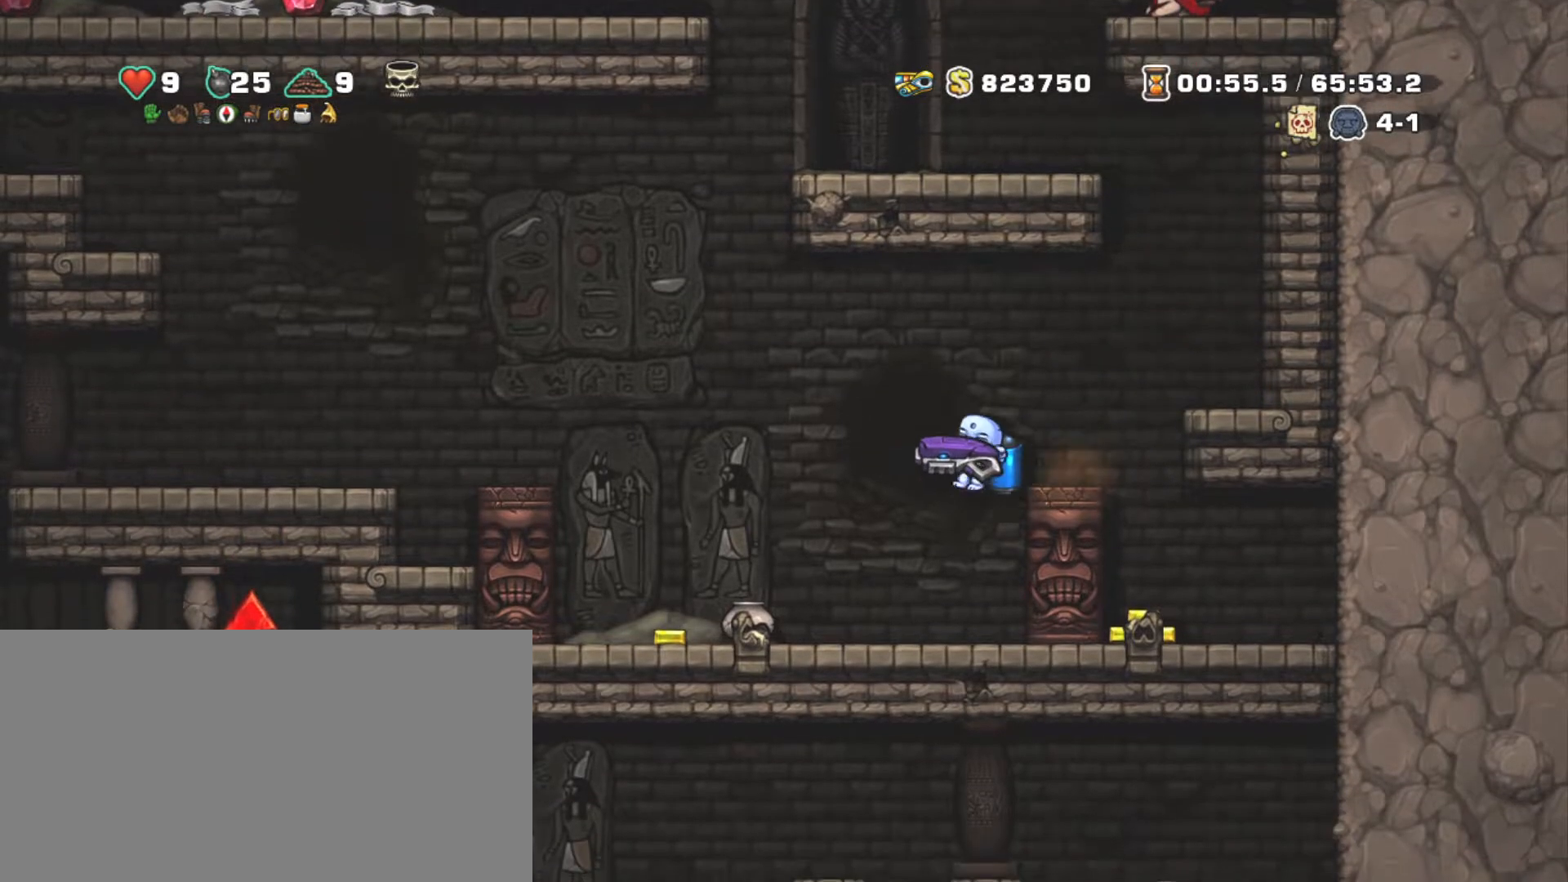
{"keys": ["shift", "z"], "events": [[50, "left", "up"], [300, "left", "down"], [334, "z", "down"], [384, "left", "up"], [434, "z", "up"], [484, "z", "down"]]}
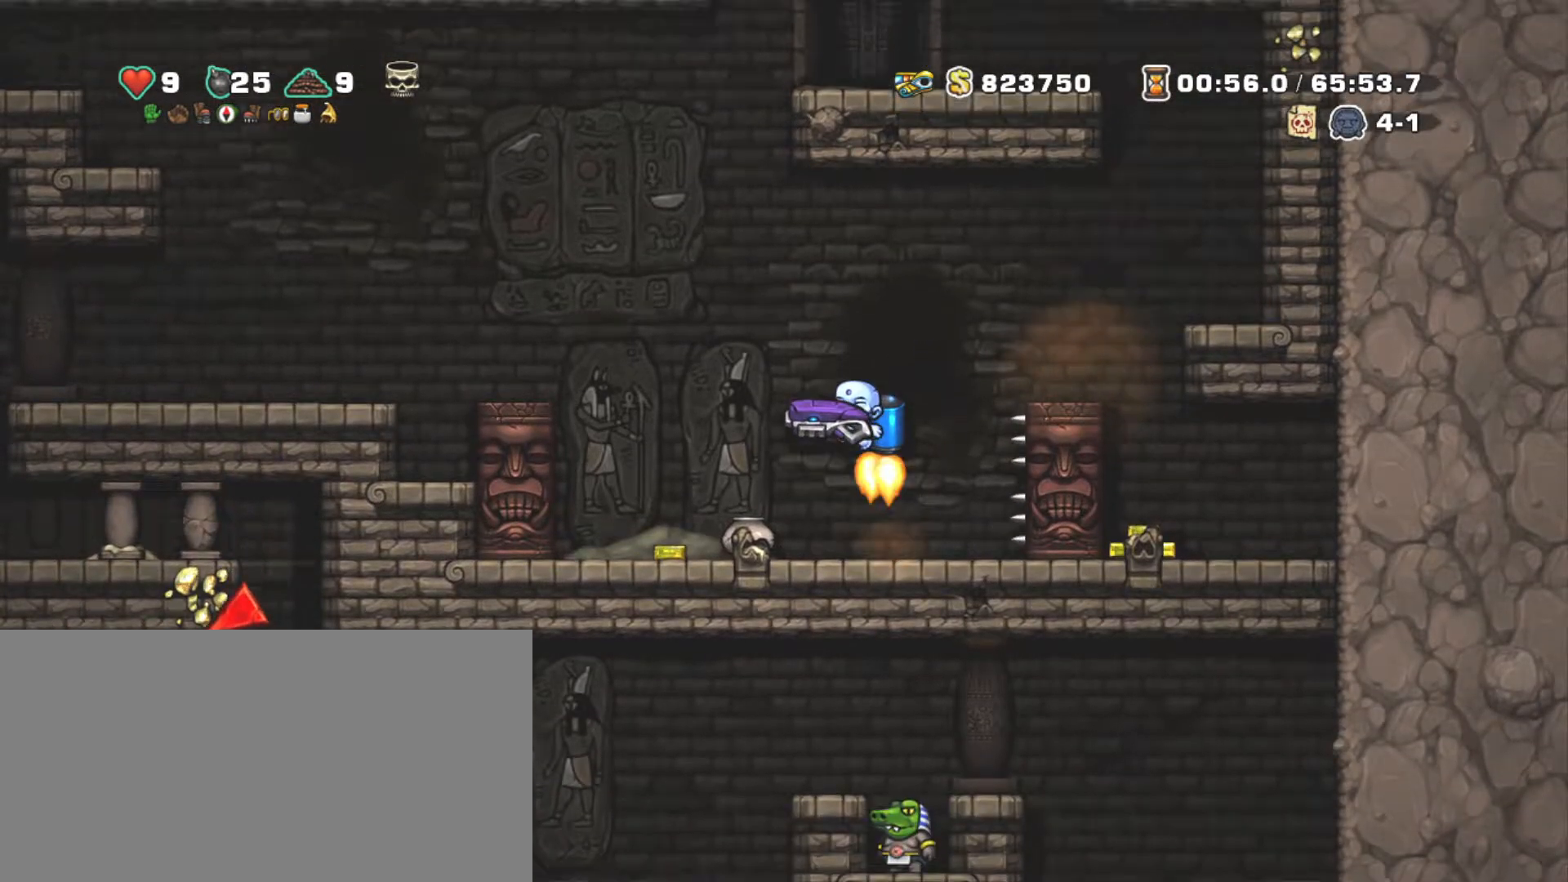
{"keys": ["shift"], "events": [[367, "z", "up"]]}
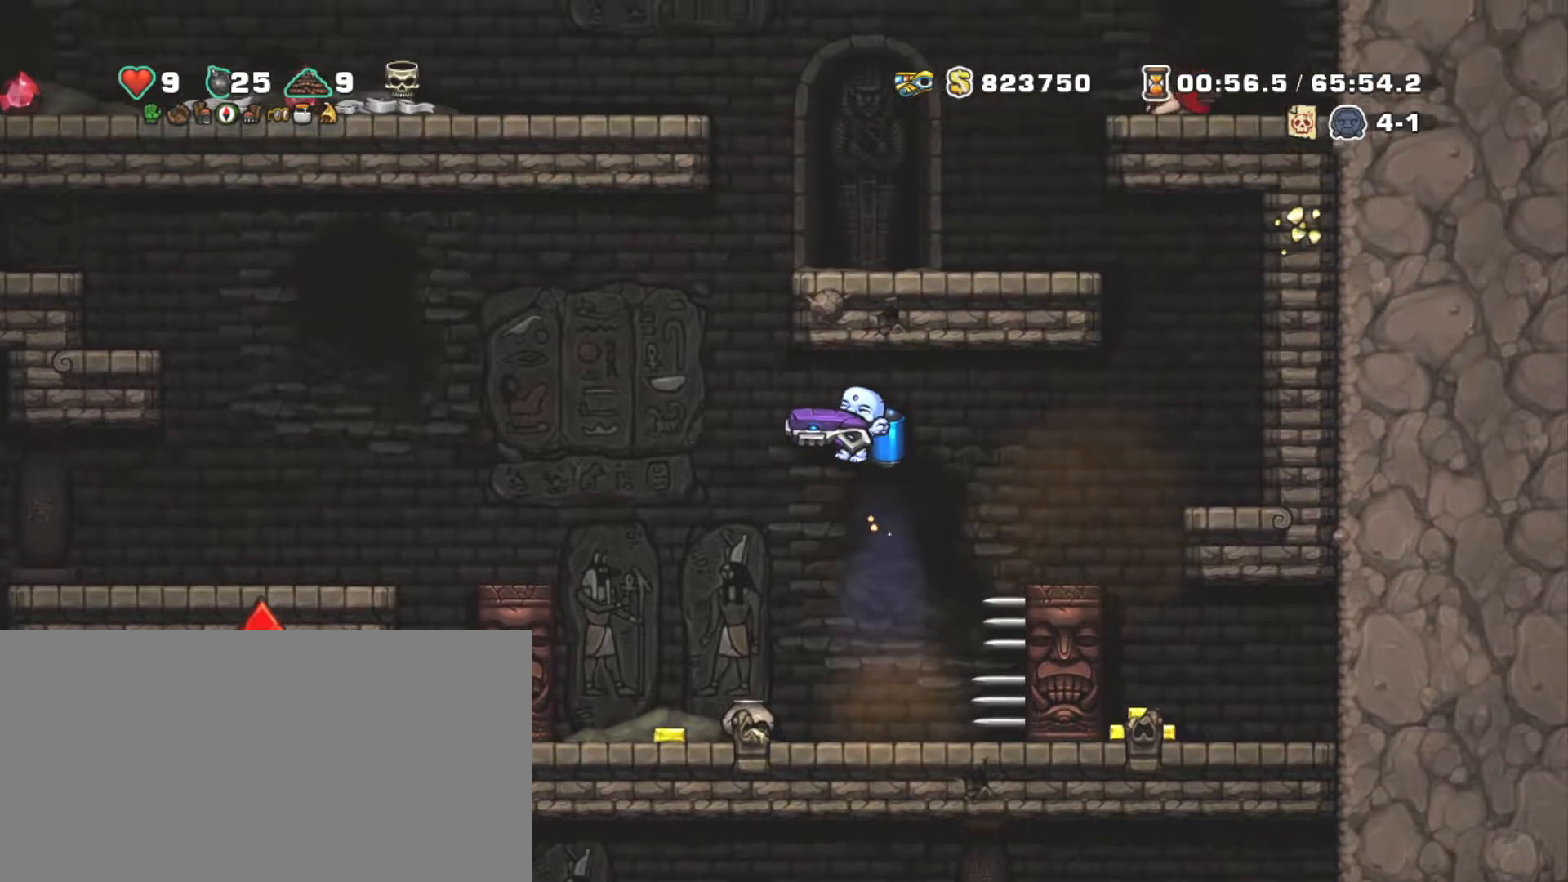
{"keys": ["shift", "z"], "events": [[467, "z", "down"]]}
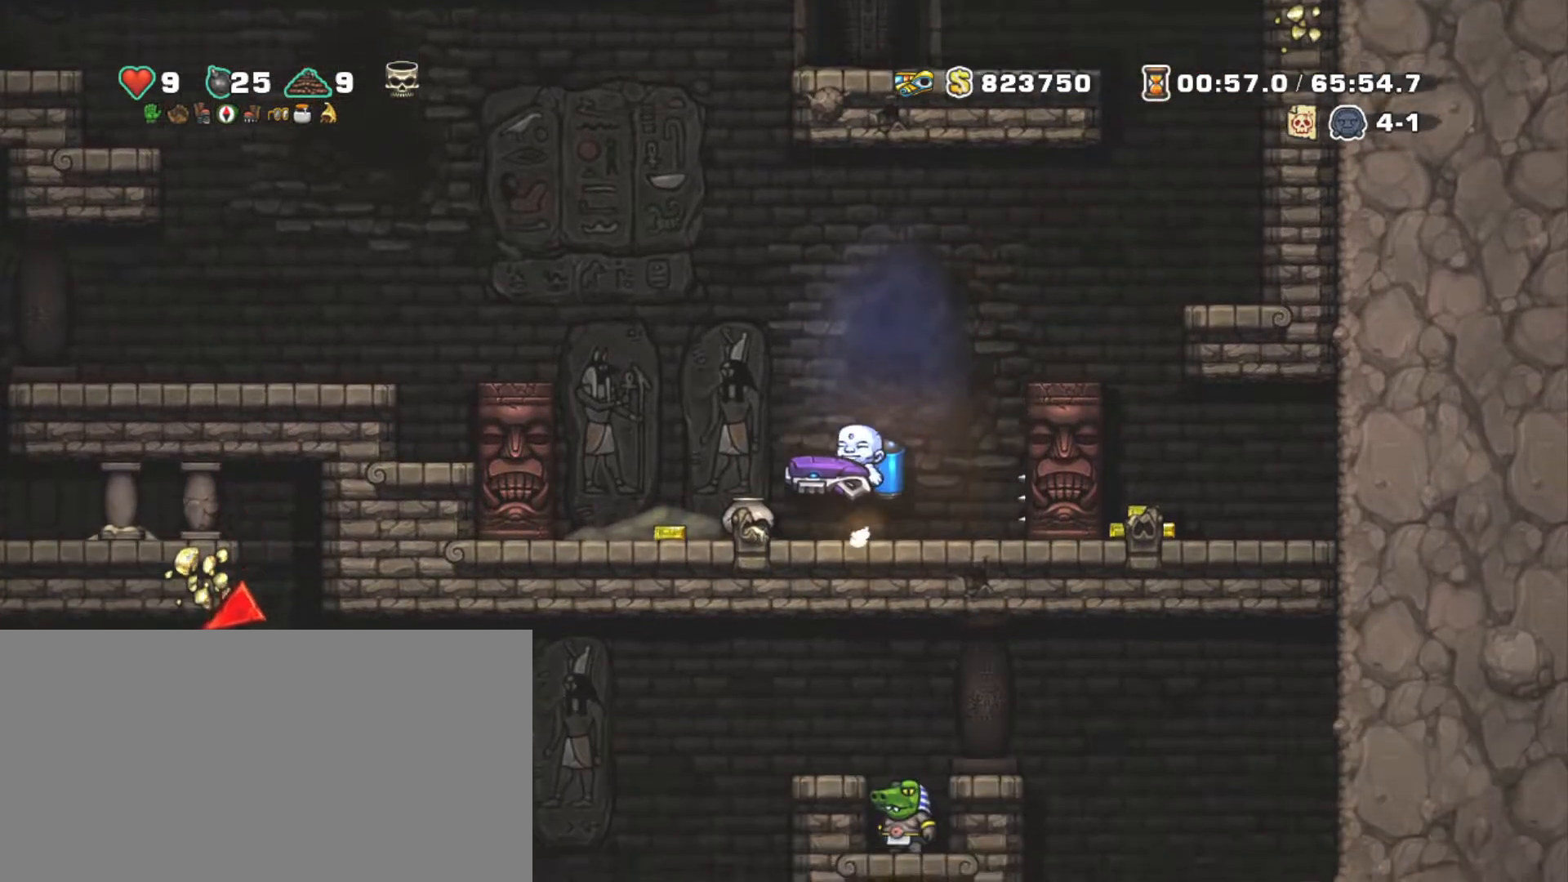
{"keys": ["left", "shift"], "events": [[117, "x", "down"], [117, "z", "up"], [200, "x", "up"], [284, "z", "down"], [434, "z", "up"], [484, "left", "down"]]}
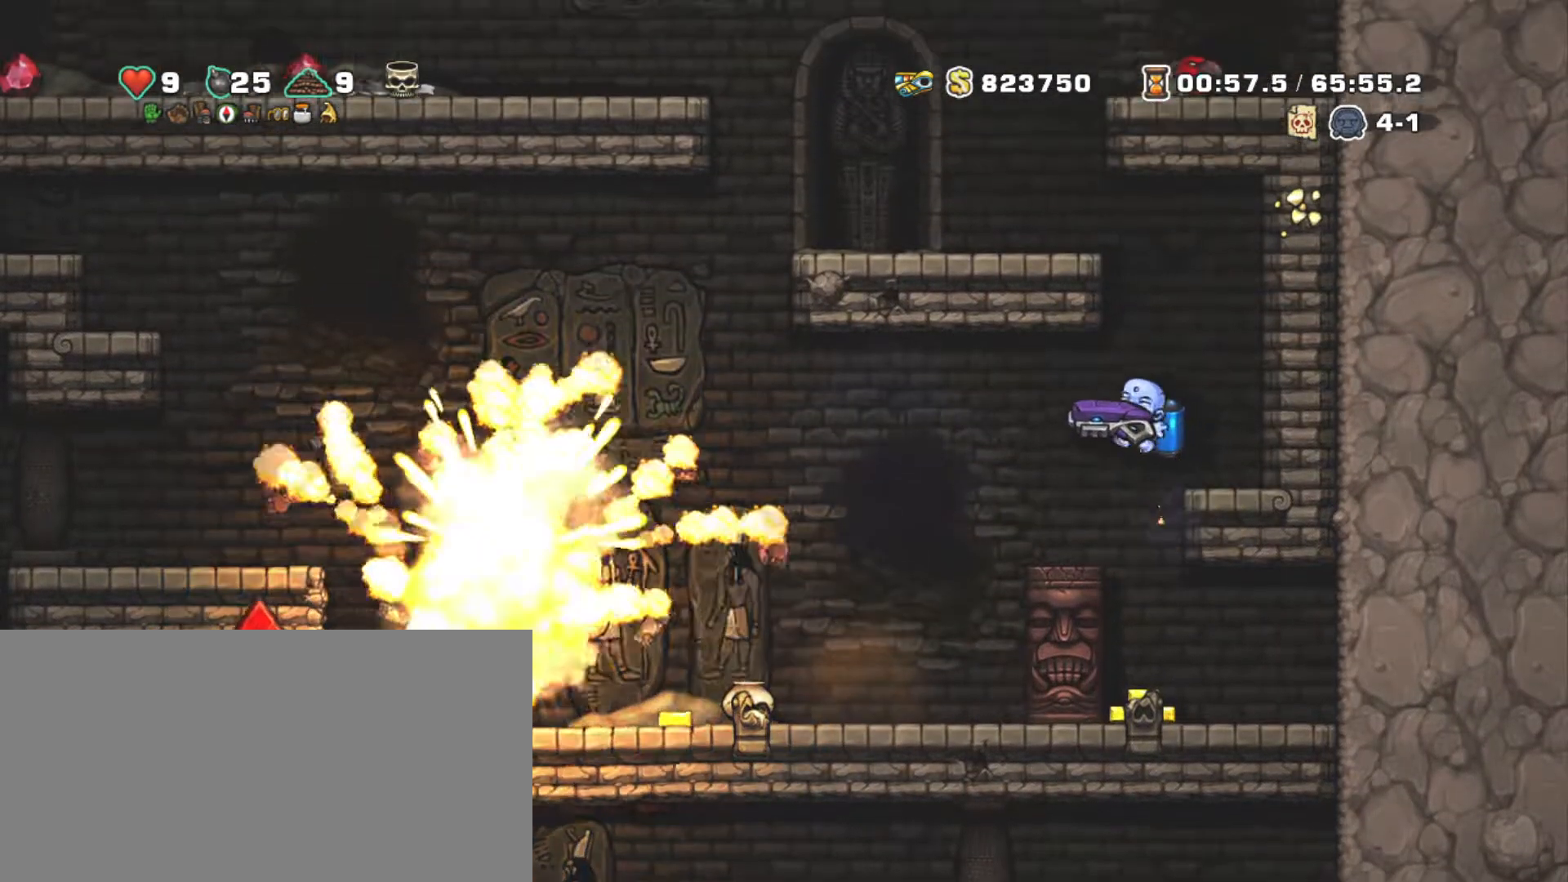
{"keys": ["left", "shift"], "events": [[67, "left", "up"], [350, "left", "down"]]}
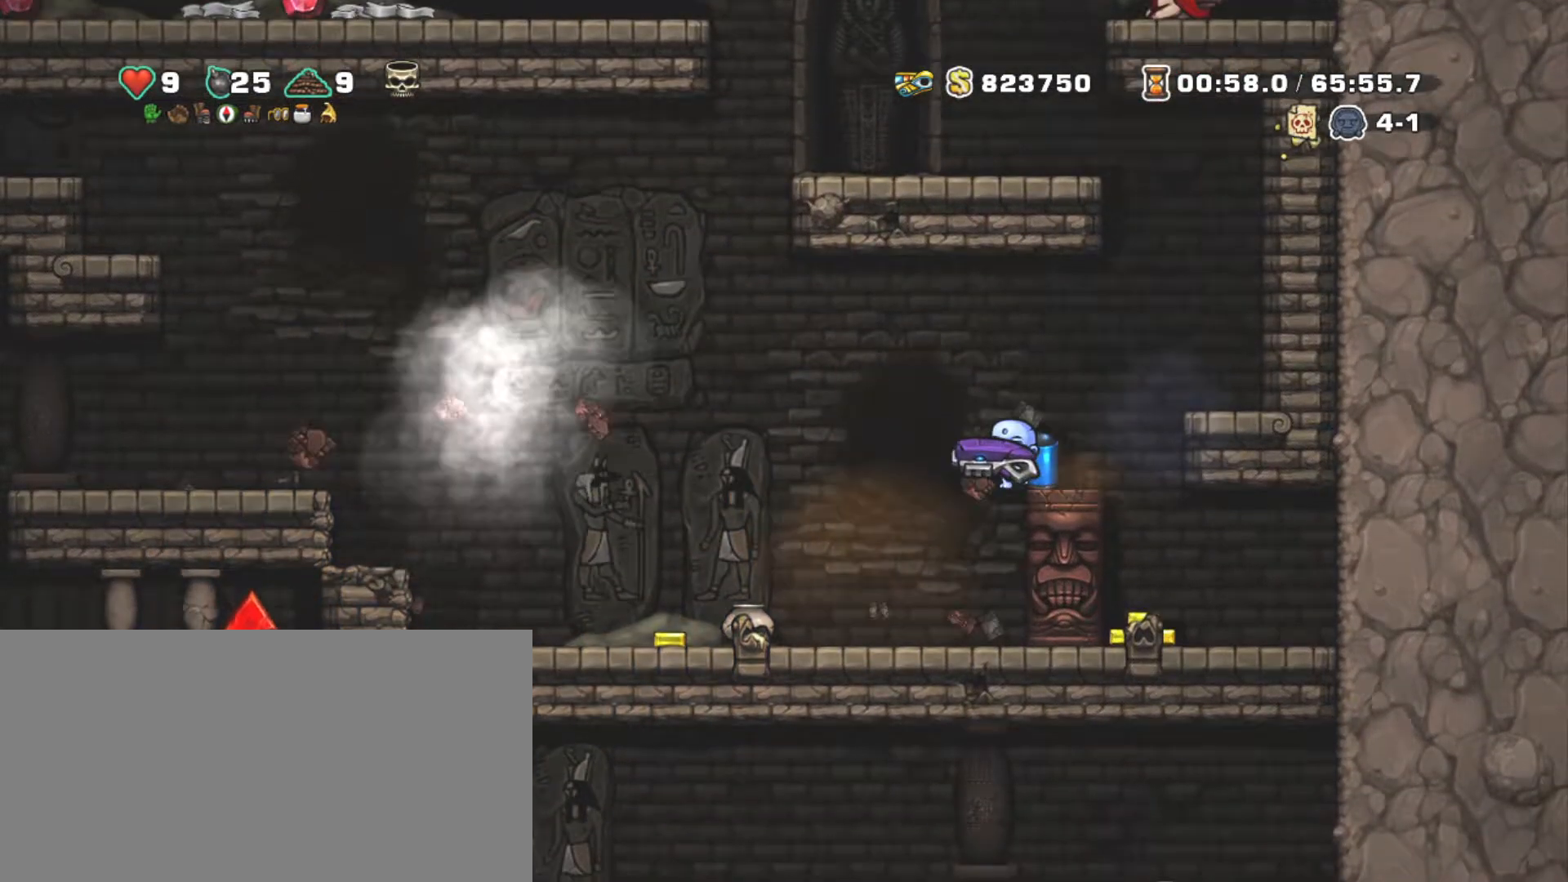
{"keys": ["down", "shift", "x"], "events": [[417, "left", "up"], [467, "down", "down"], [467, "x", "down"]]}
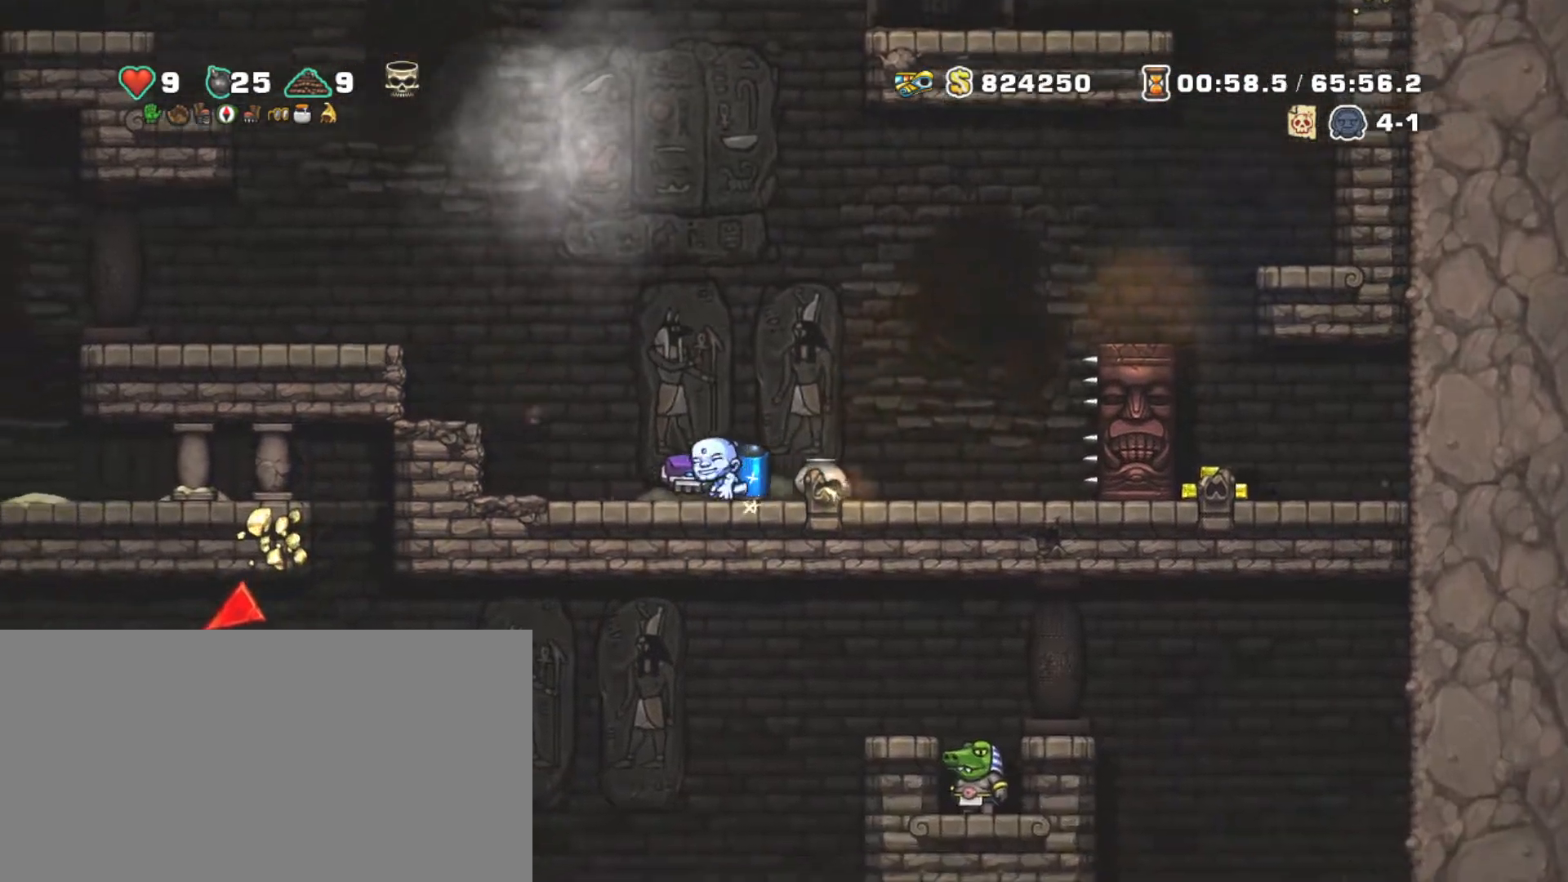
{"keys": ["down", "right"], "events": [[17, "shift", "up"], [50, "right", "down"], [100, "down", "up"], [100, "x", "up"], [434, "down", "down"]]}
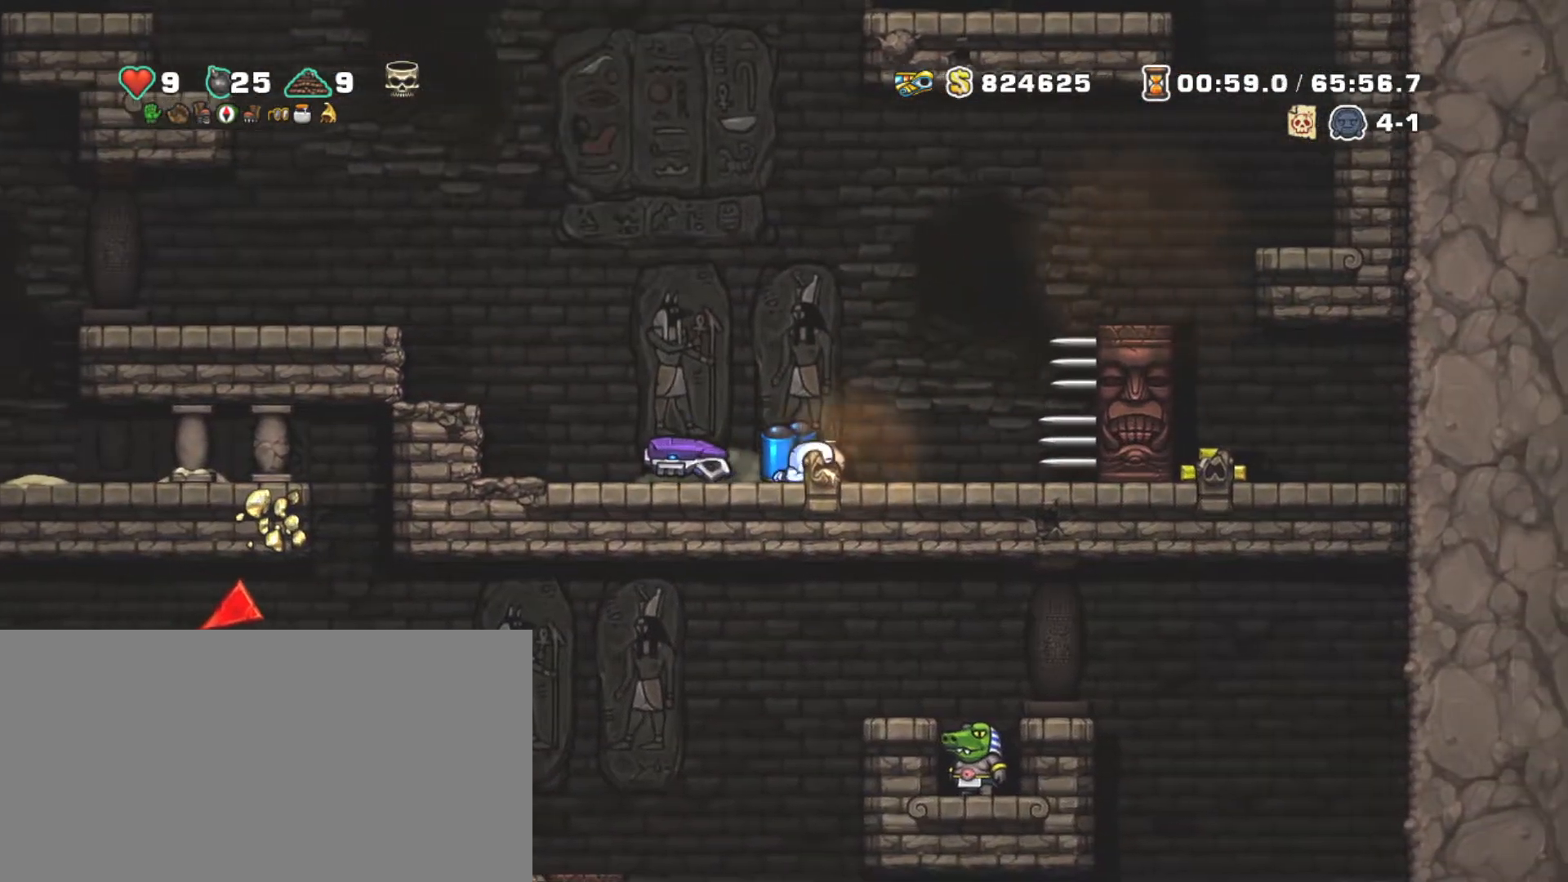
{"keys": ["left", "shift"], "events": [[67, "x", "down"], [117, "down", "up"], [117, "right", "up"], [167, "x", "up"], [217, "x", "down"], [300, "left", "down"], [350, "shift", "down"], [350, "x", "up"]]}
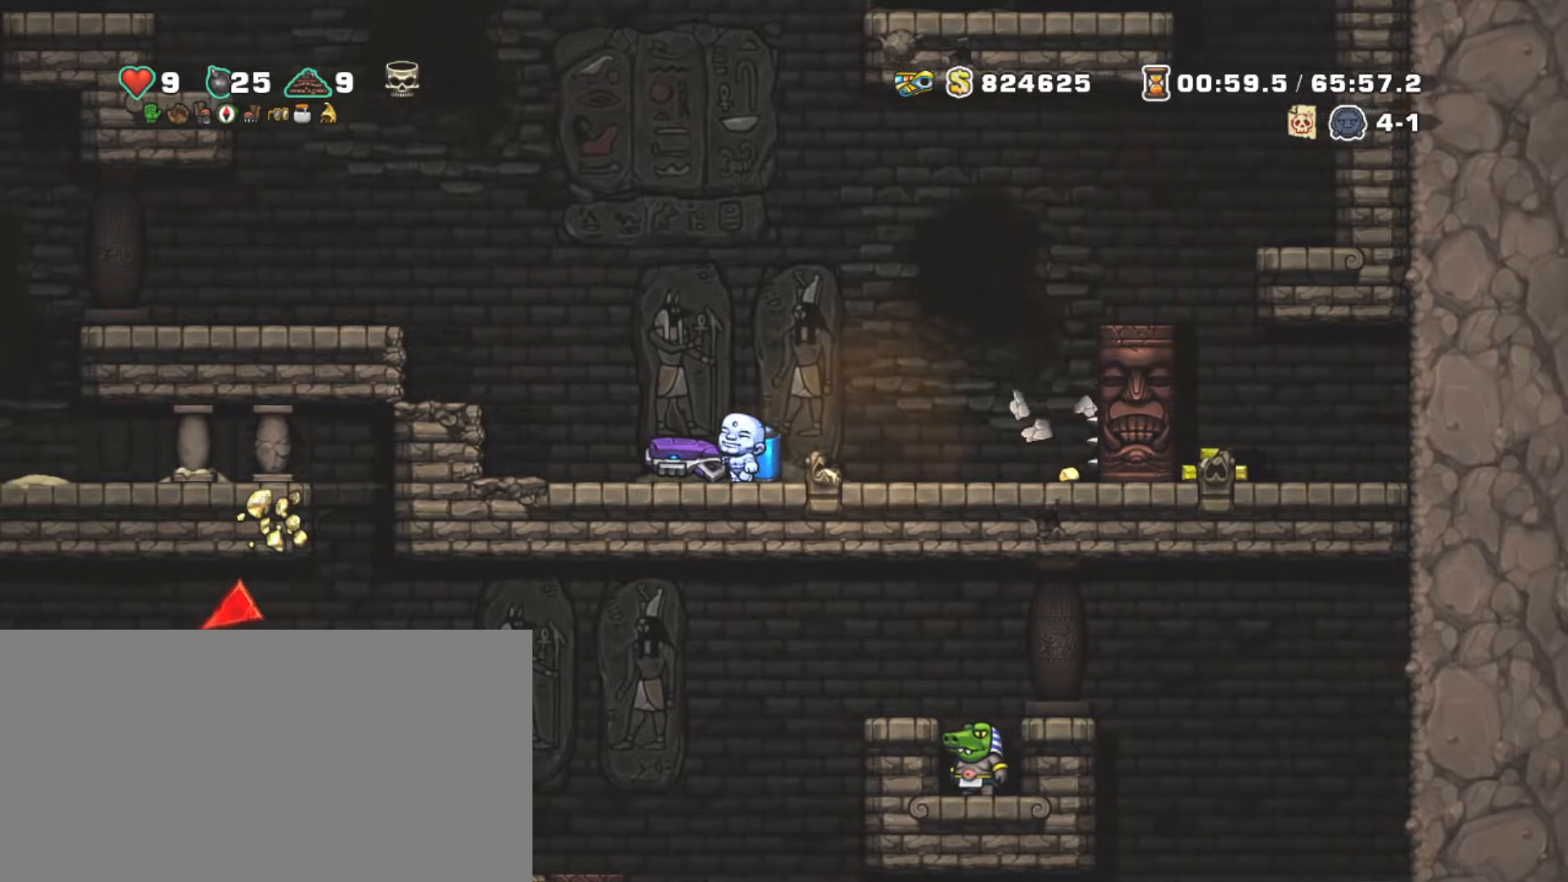
{"keys": ["shift"], "events": [[50, "down", "down"], [100, "left", "up"], [100, "x", "down"], [184, "down", "up"], [184, "x", "up"], [234, "right", "down"], [334, "right", "up"], [334, "z", "down"], [417, "z", "up"]]}
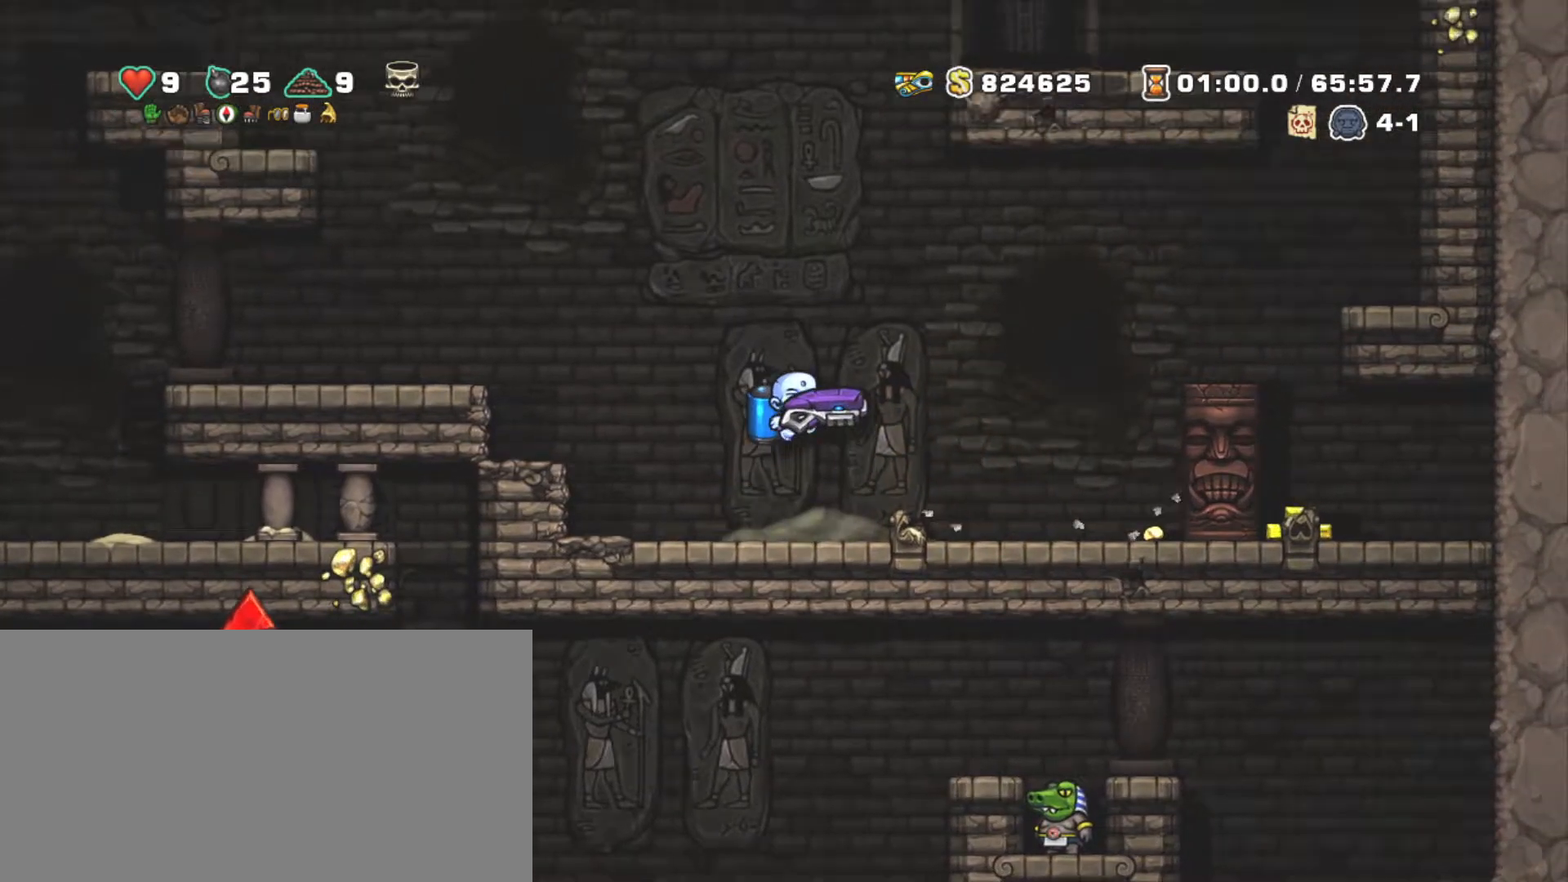
{"keys": ["right", "shift"], "events": [[50, "x", "down"], [150, "x", "up"], [334, "right", "down"]]}
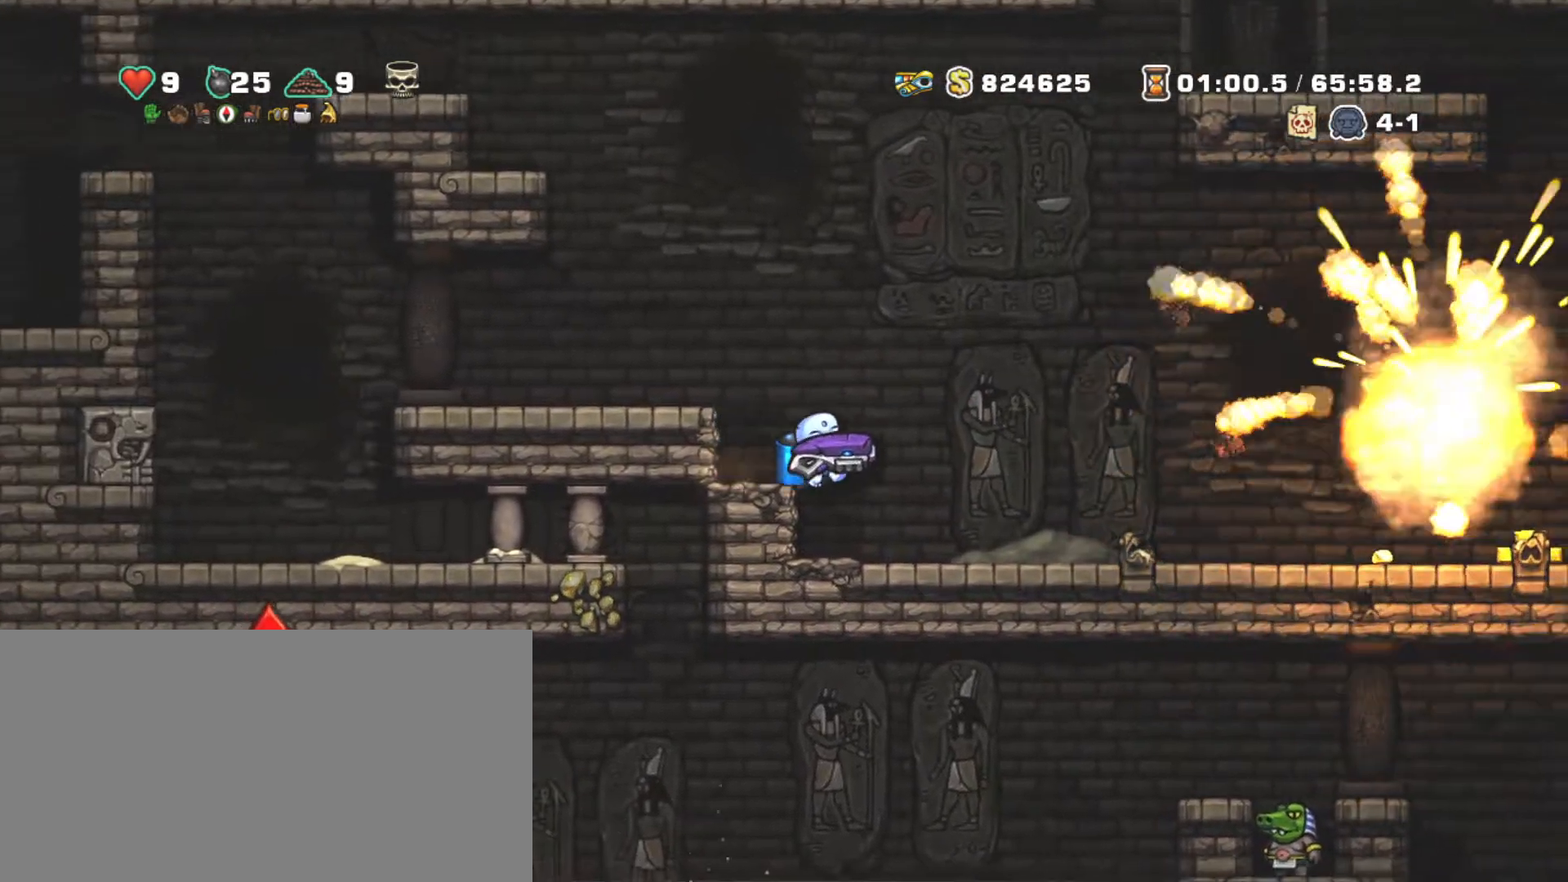
{"keys": ["right", "shift"], "events": [[317, "down", "down"], [350, "x", "down"], [400, "down", "up"], [450, "x", "up"]]}
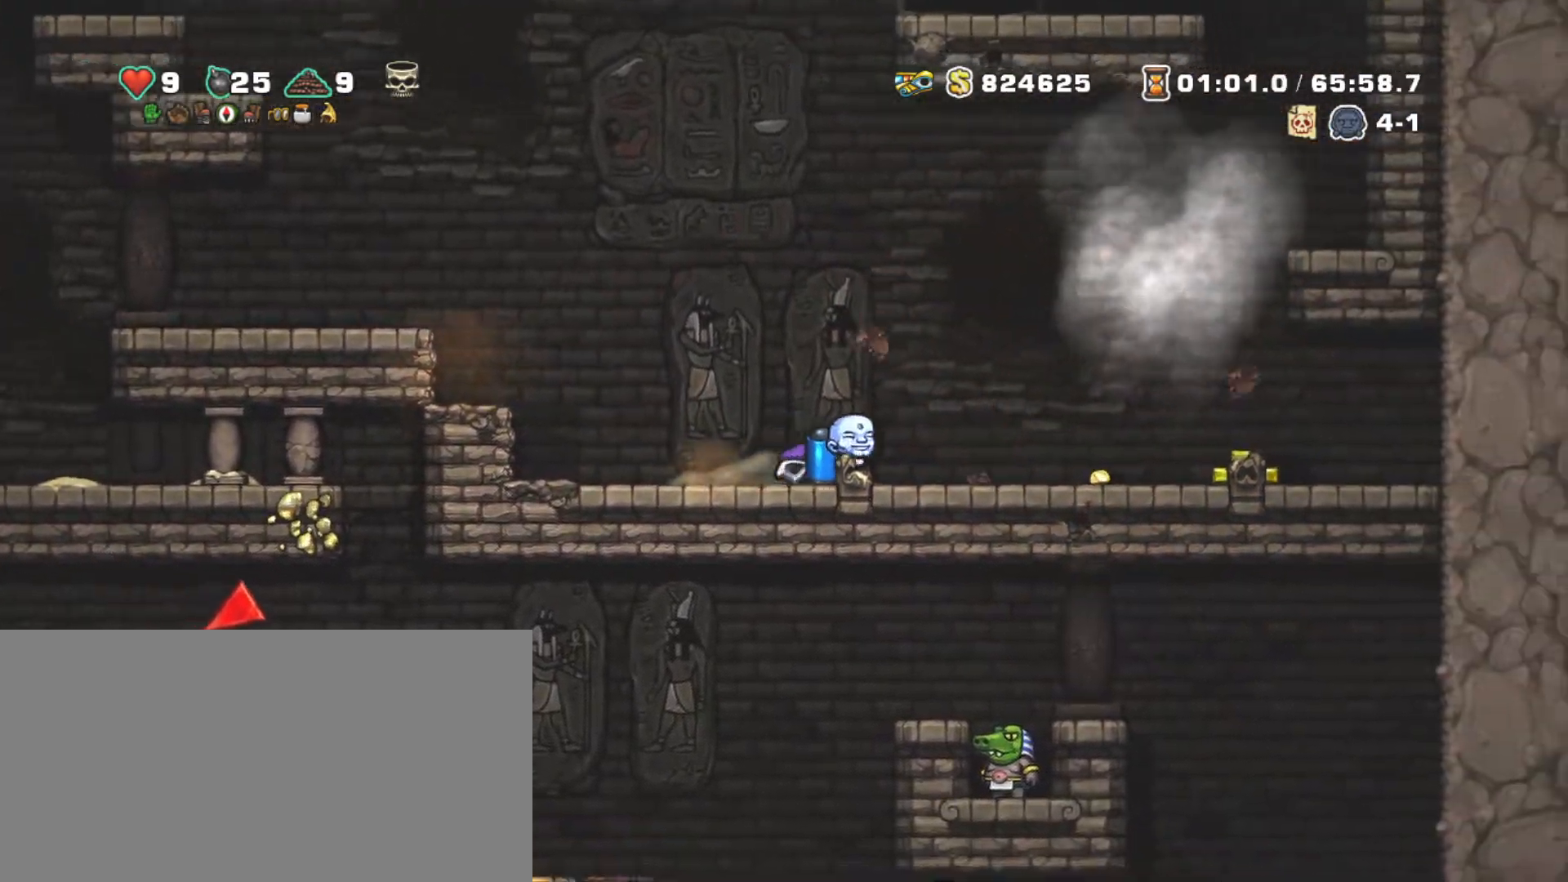
{"keys": ["right", "shift"], "events": [[317, "x", "down"], [467, "x", "up"]]}
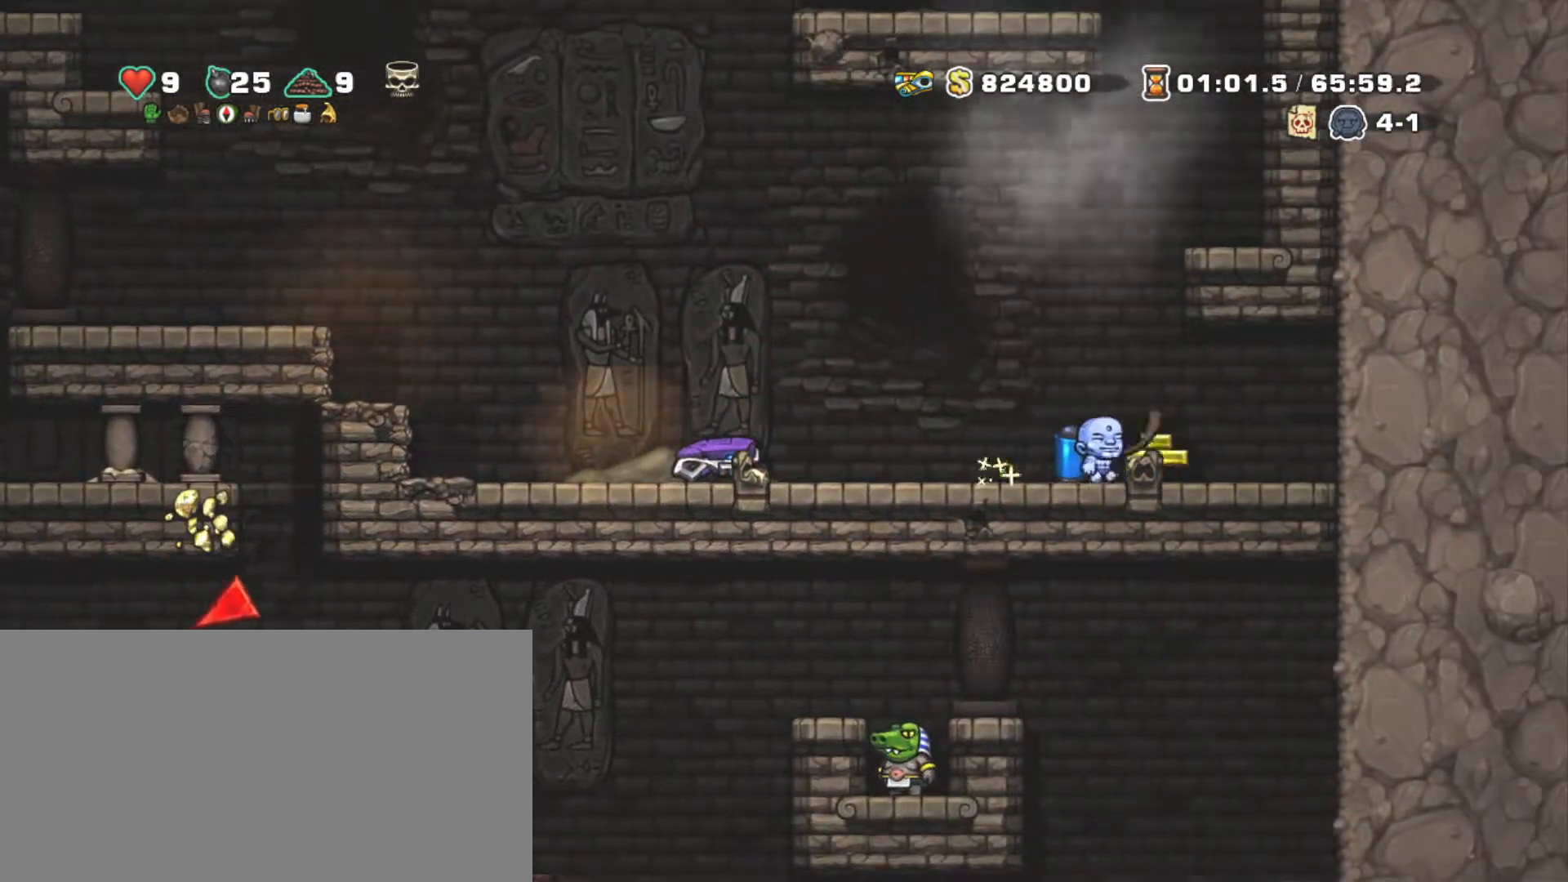
{"keys": ["left", "shift"], "events": [[100, "left", "down"], [200, "right", "up"]]}
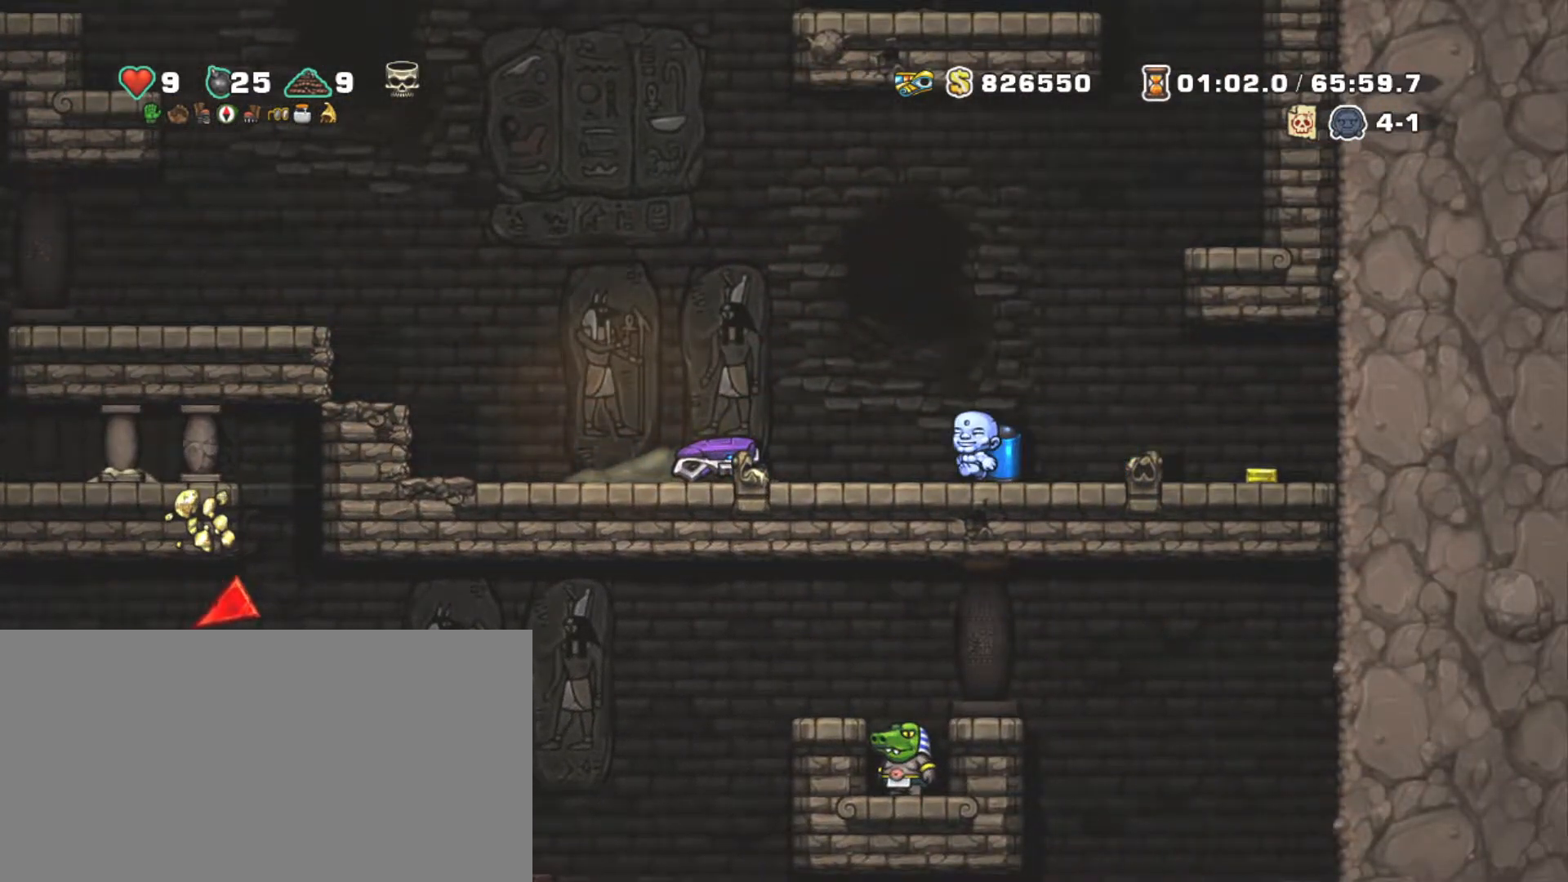
{"keys": ["right", "shift"], "events": [[317, "down", "down"], [367, "x", "down"], [400, "down", "up"], [400, "left", "up"], [450, "right", "down"], [450, "x", "up"]]}
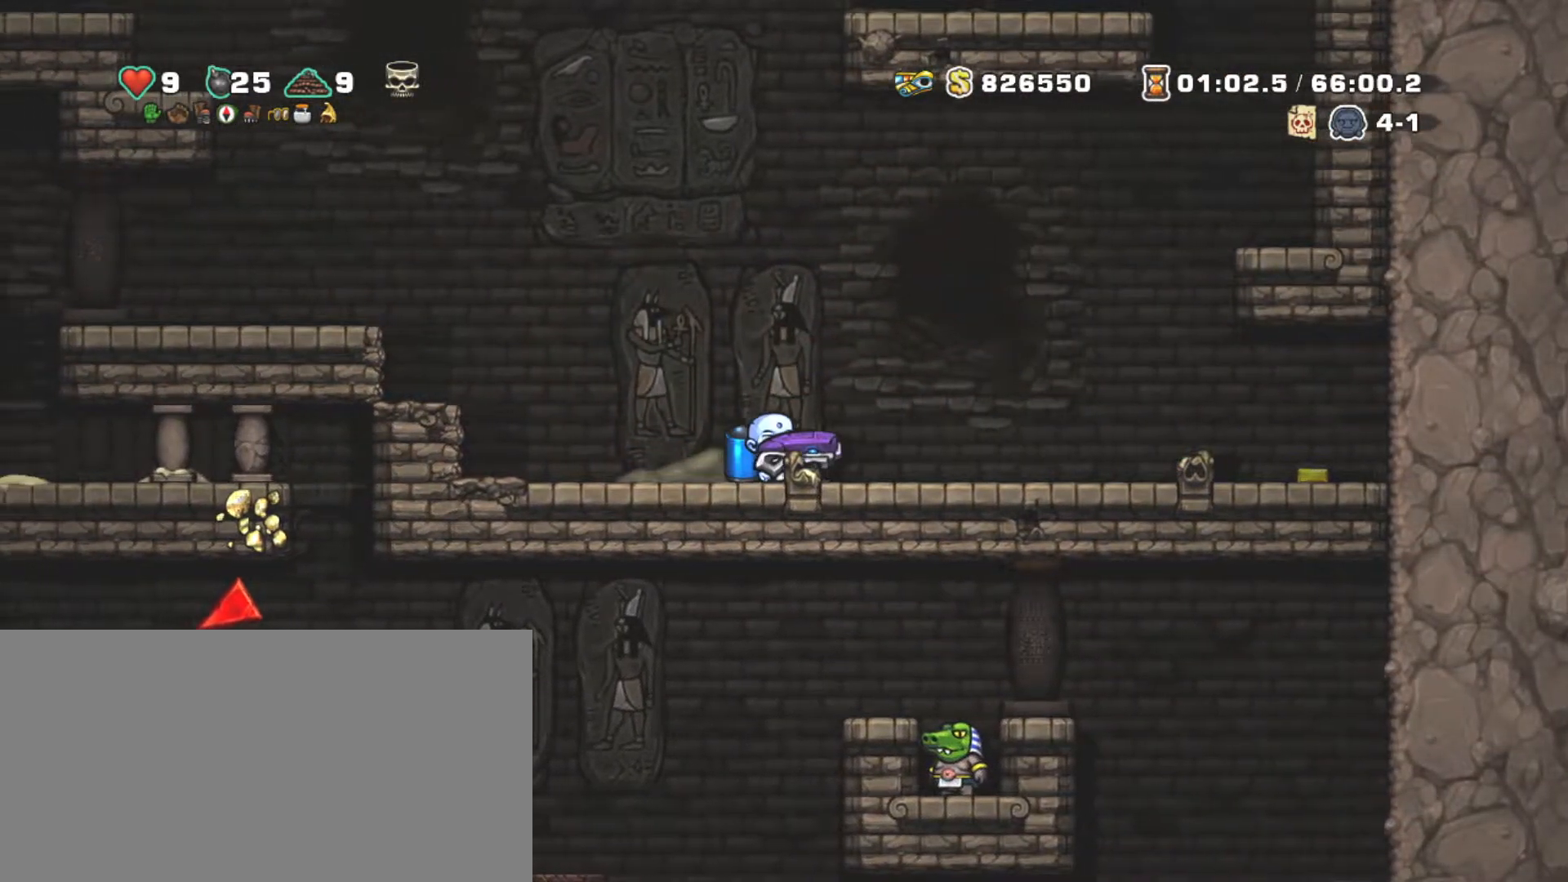
{"keys": ["right", "shift"], "events": []}
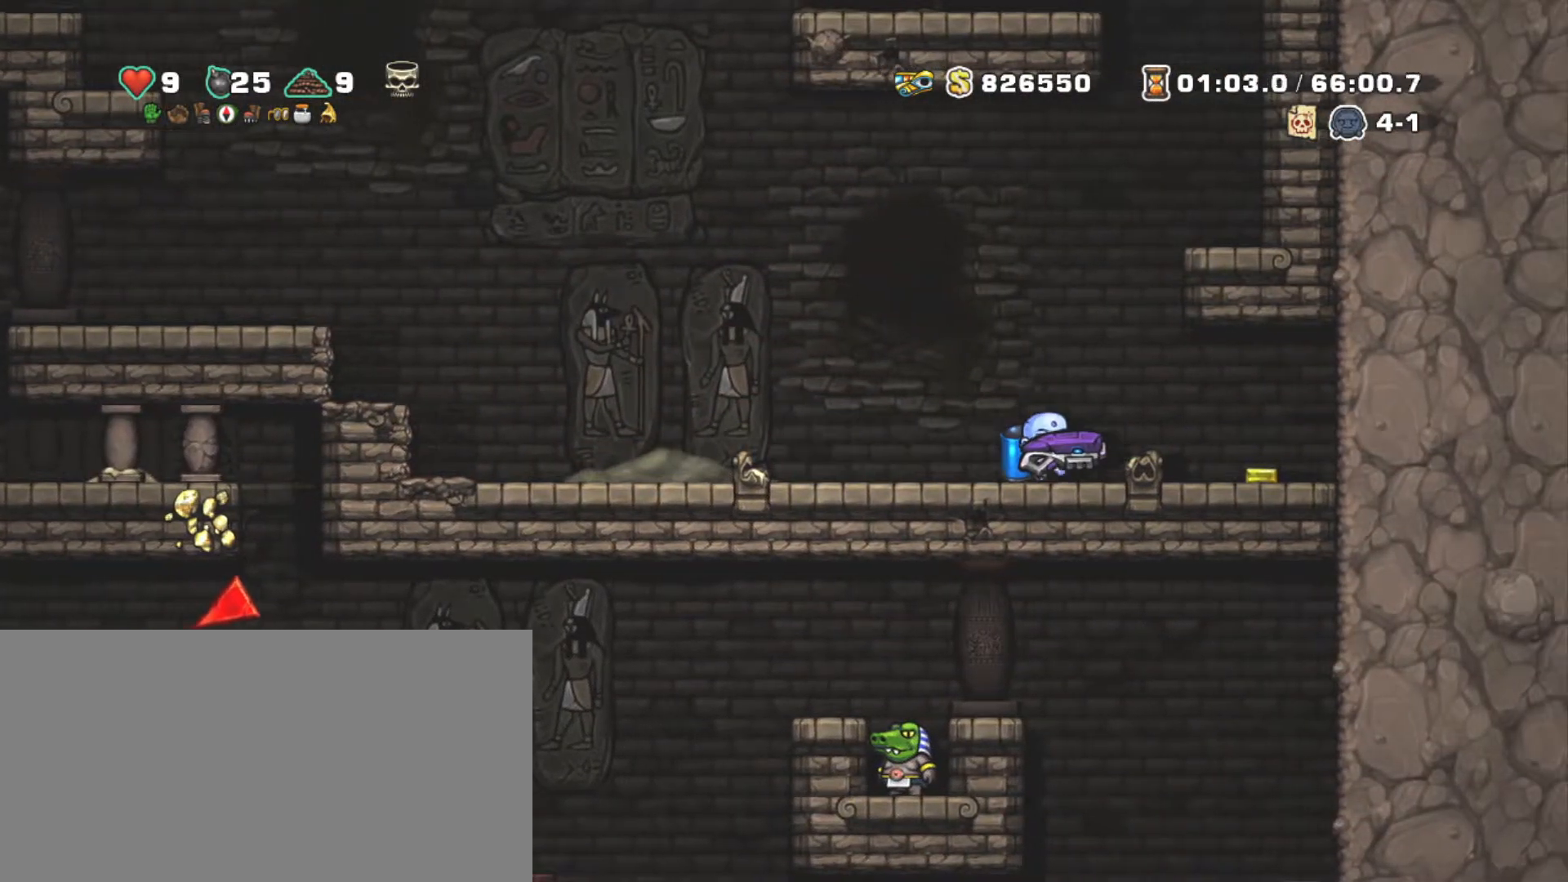
{"keys": ["left", "shift"], "events": [[234, "left", "down"], [284, "right", "up"]]}
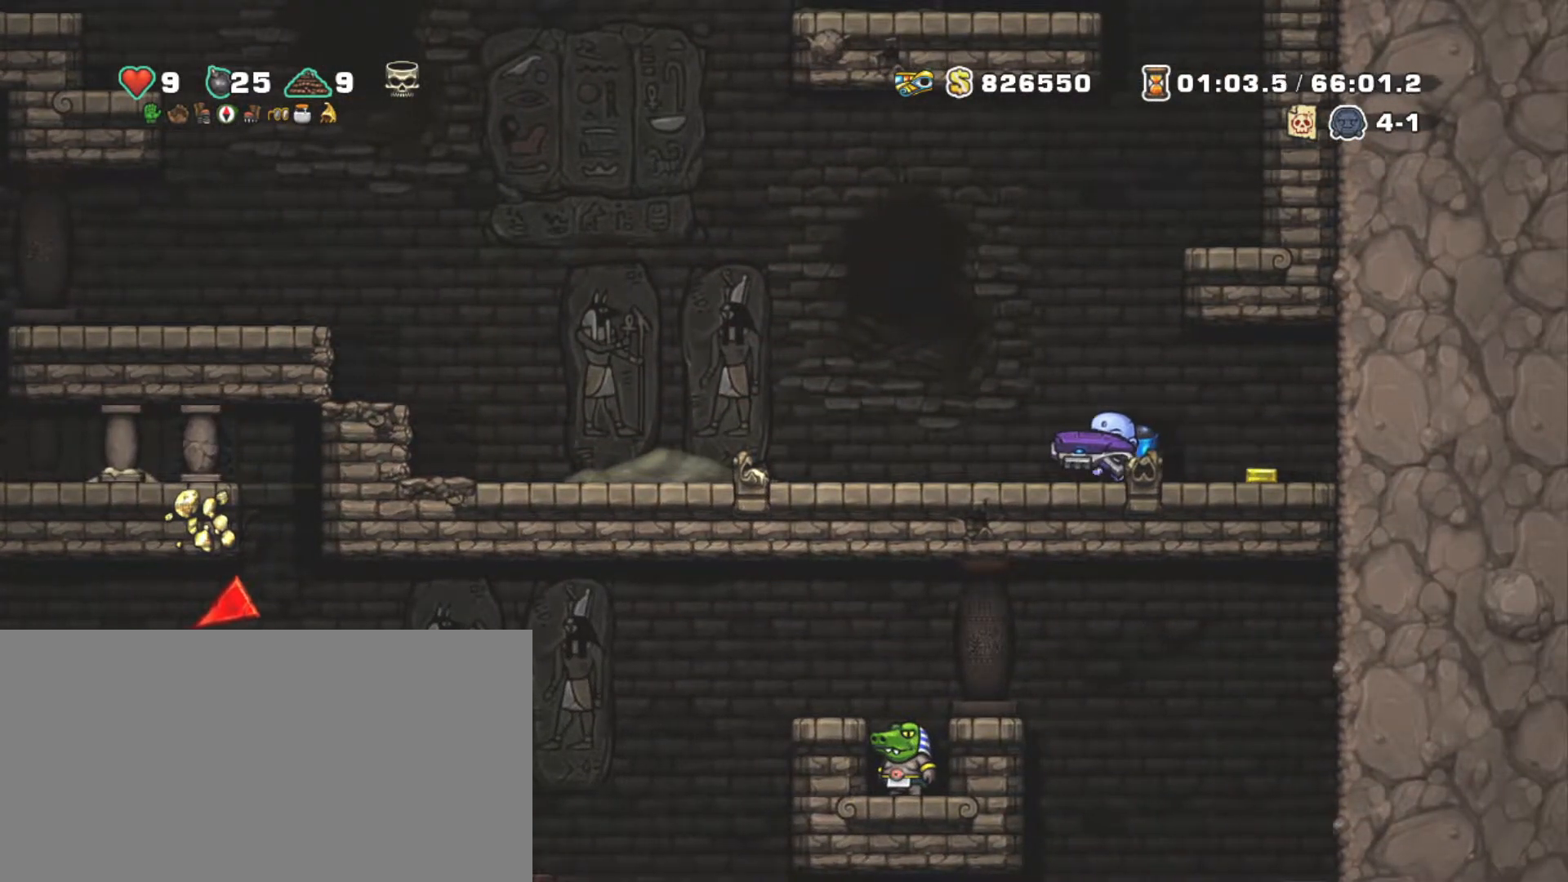
{"keys": ["right", "shift"], "events": [[84, "left", "up"], [84, "right", "down"]]}
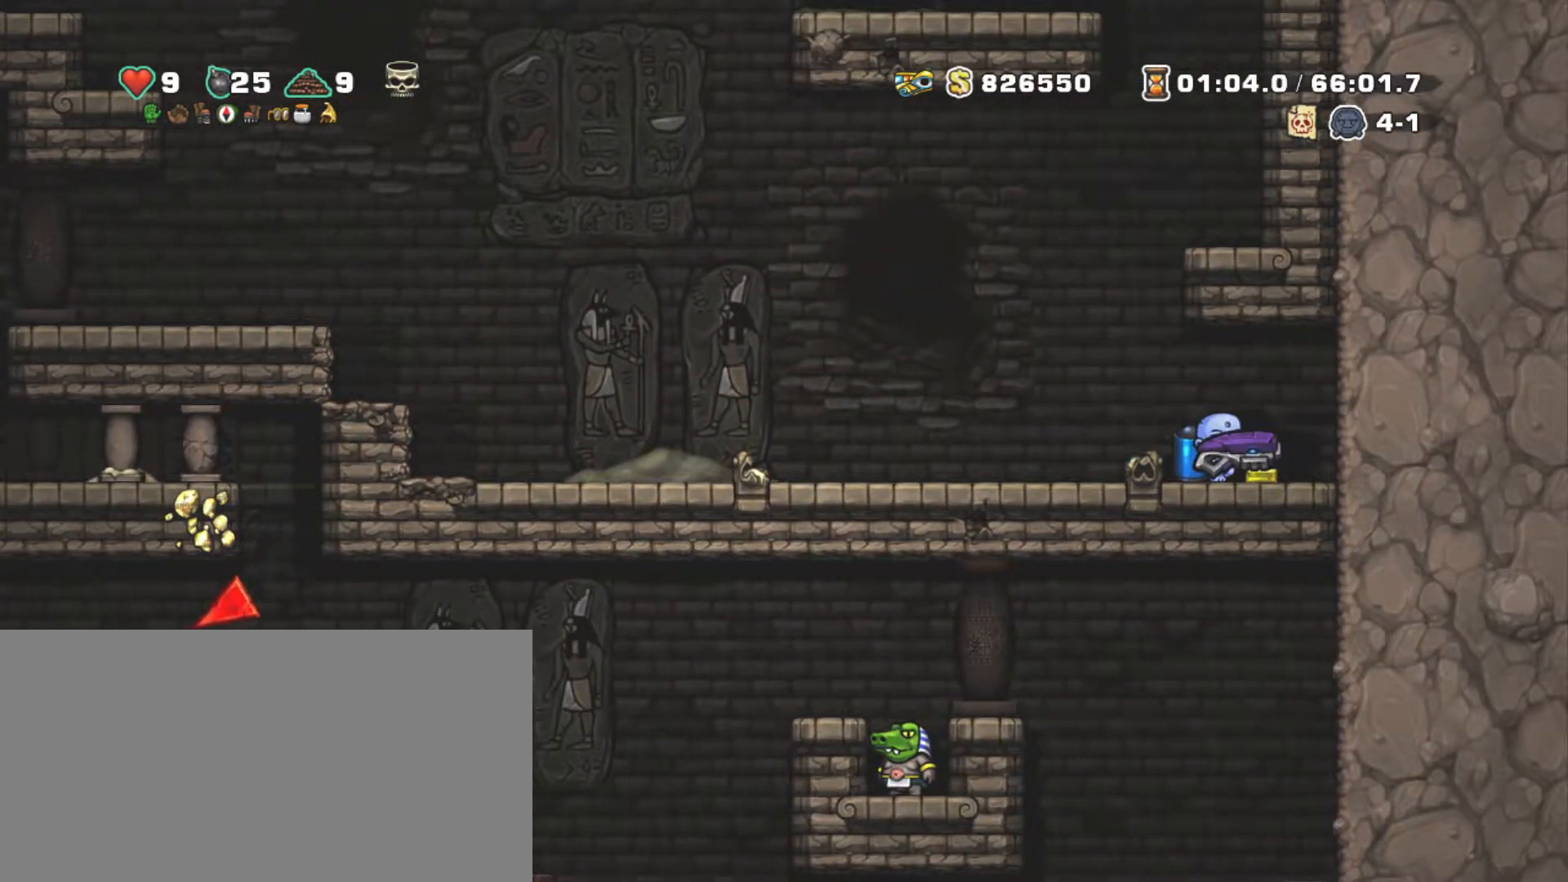
{"keys": ["left", "shift"], "events": [[34, "left", "down"], [134, "right", "up"]]}
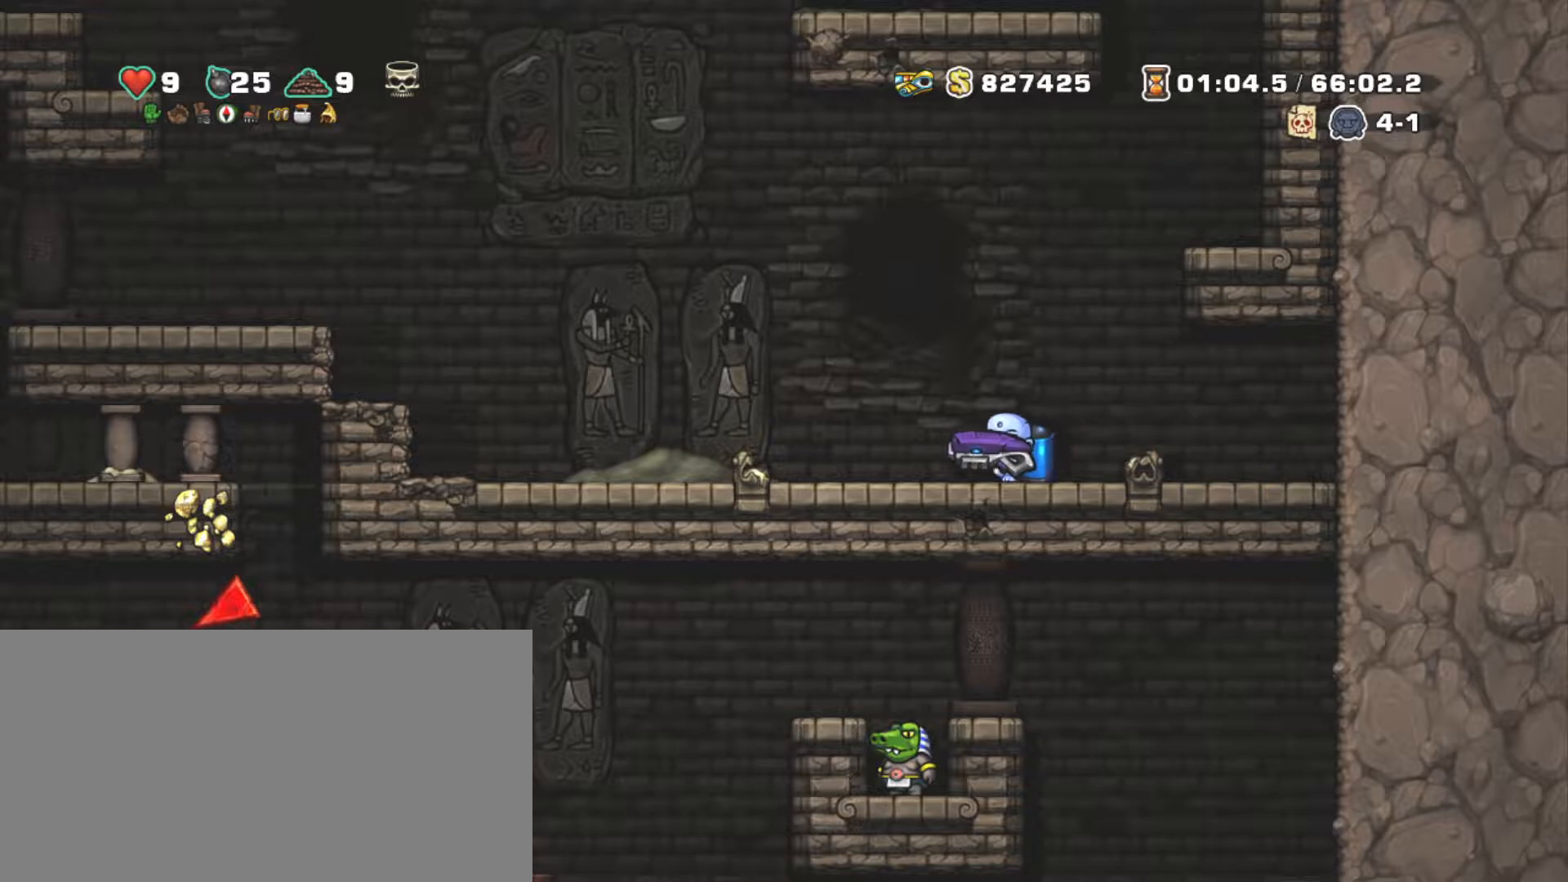
{"keys": ["left", "shift", "z"], "events": [[184, "z", "down"], [334, "z", "up"], [434, "z", "down"]]}
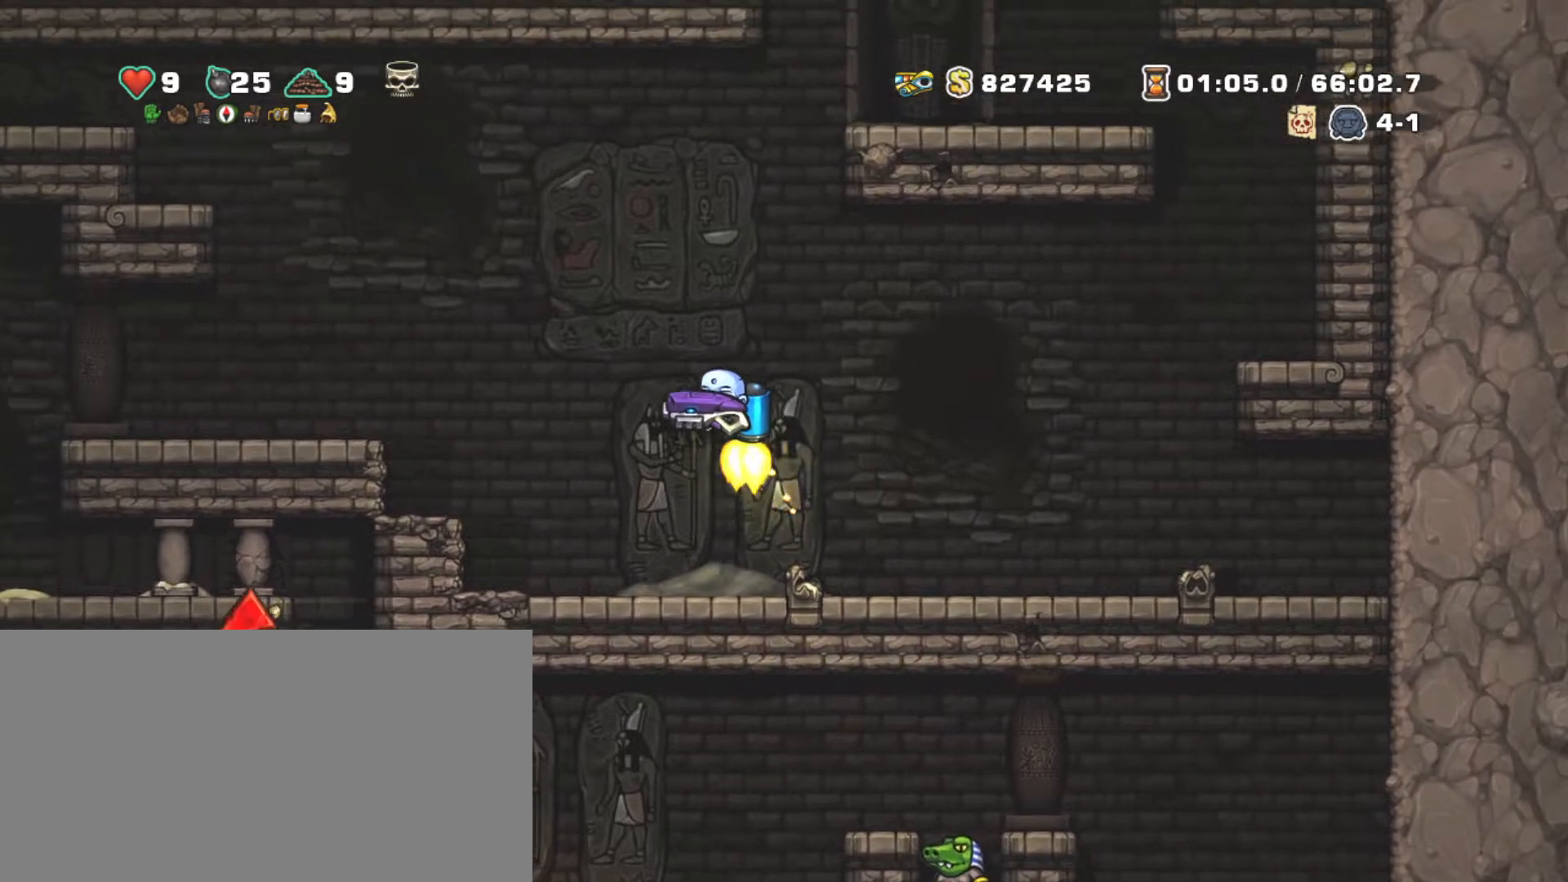
{"keys": ["left", "shift"], "events": [[250, "z", "up"]]}
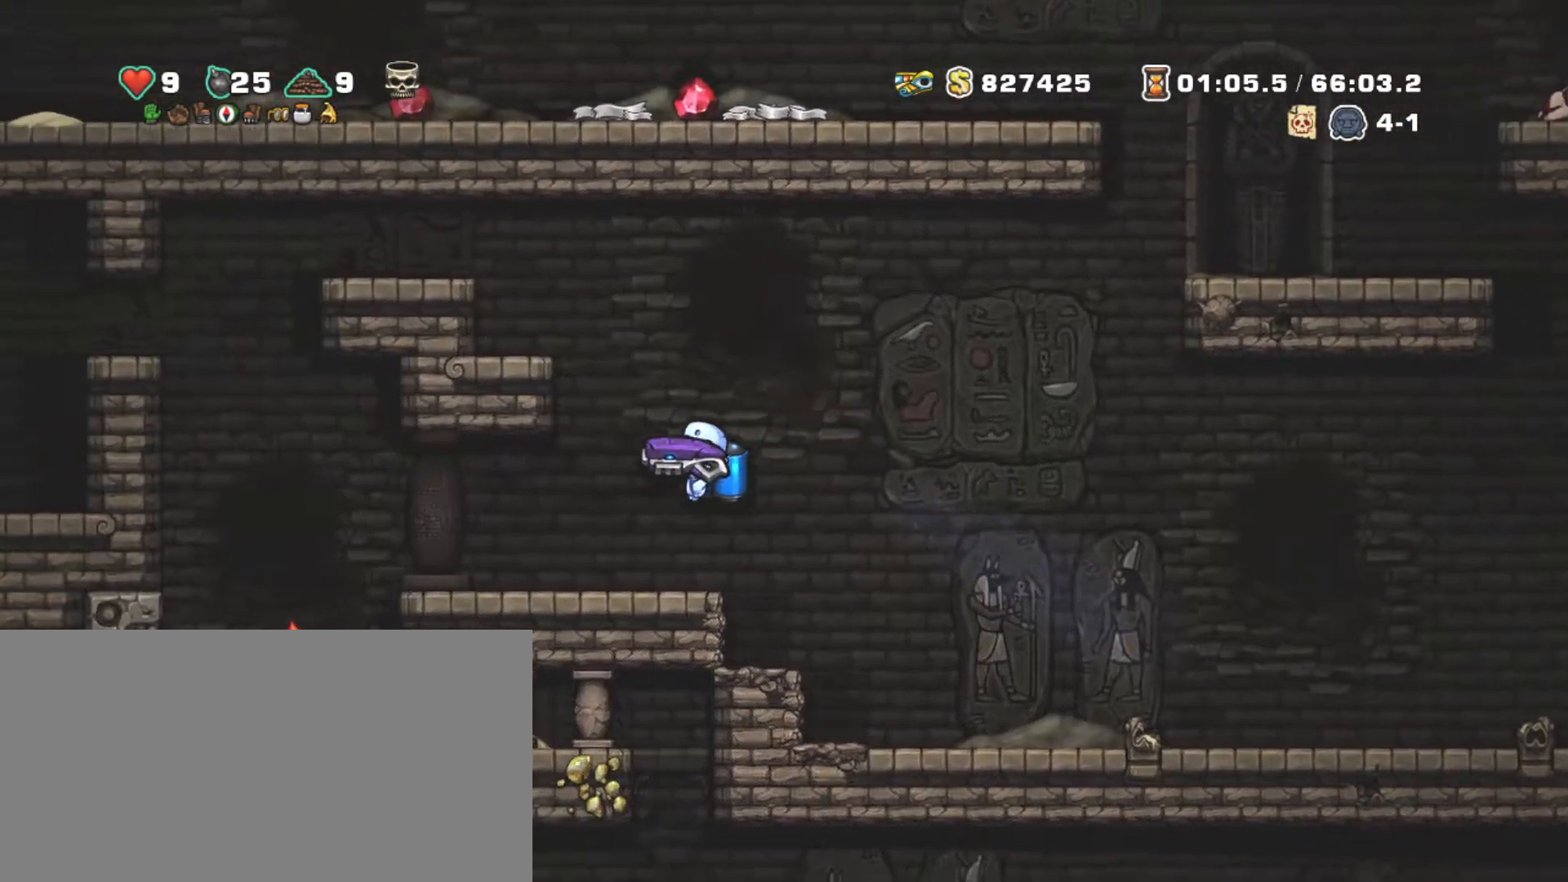
{"keys": ["shift"], "events": [[134, "left", "up"]]}
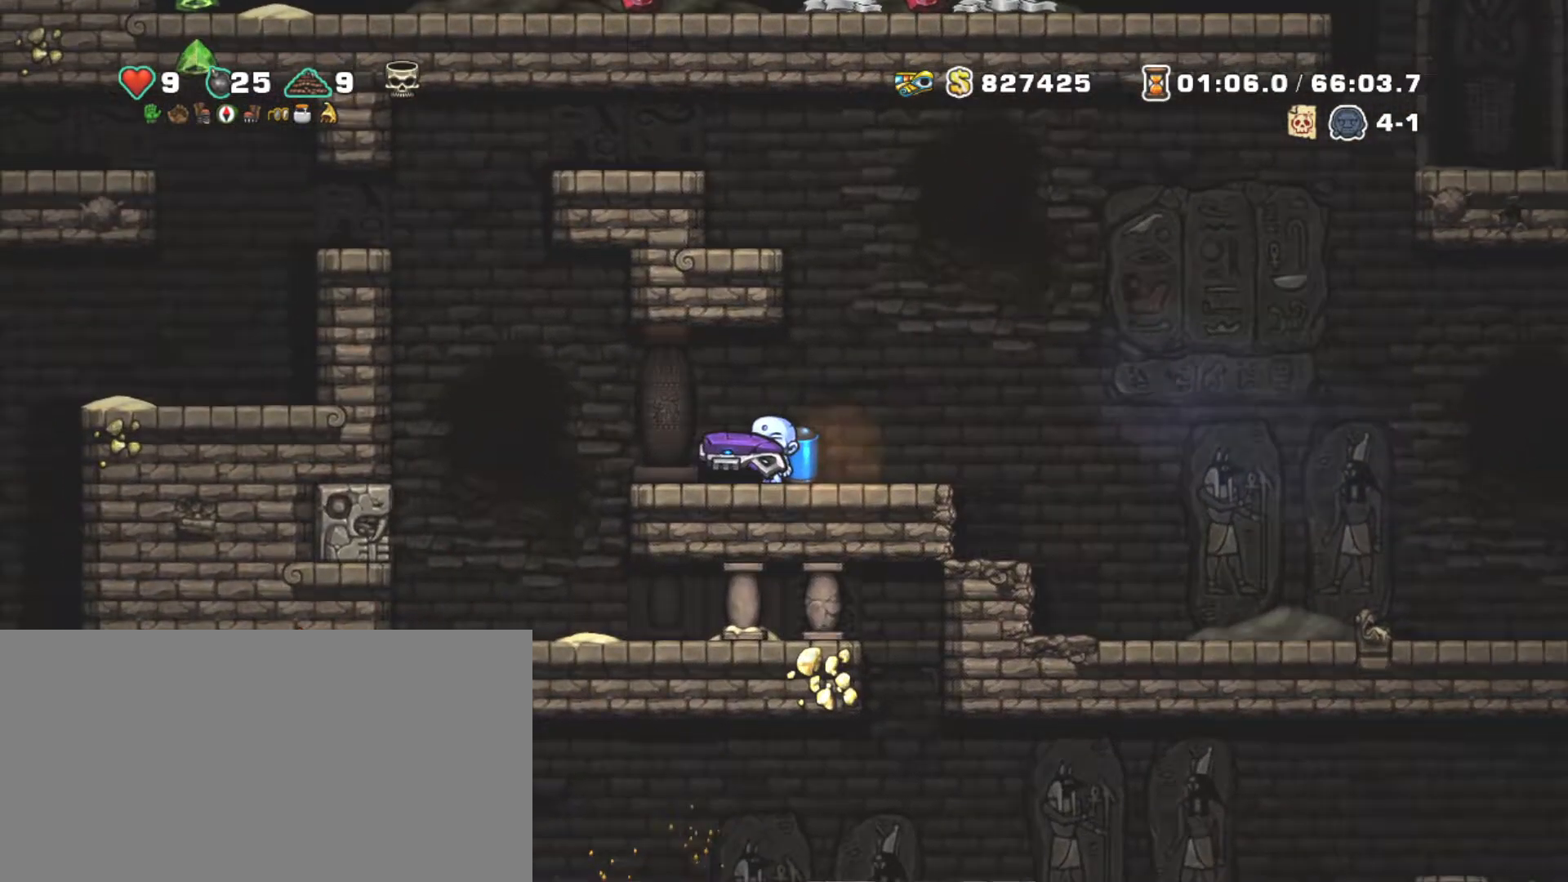
{"keys": ["right", "shift"], "events": [[200, "x", "down"], [250, "right", "down"], [300, "x", "up"]]}
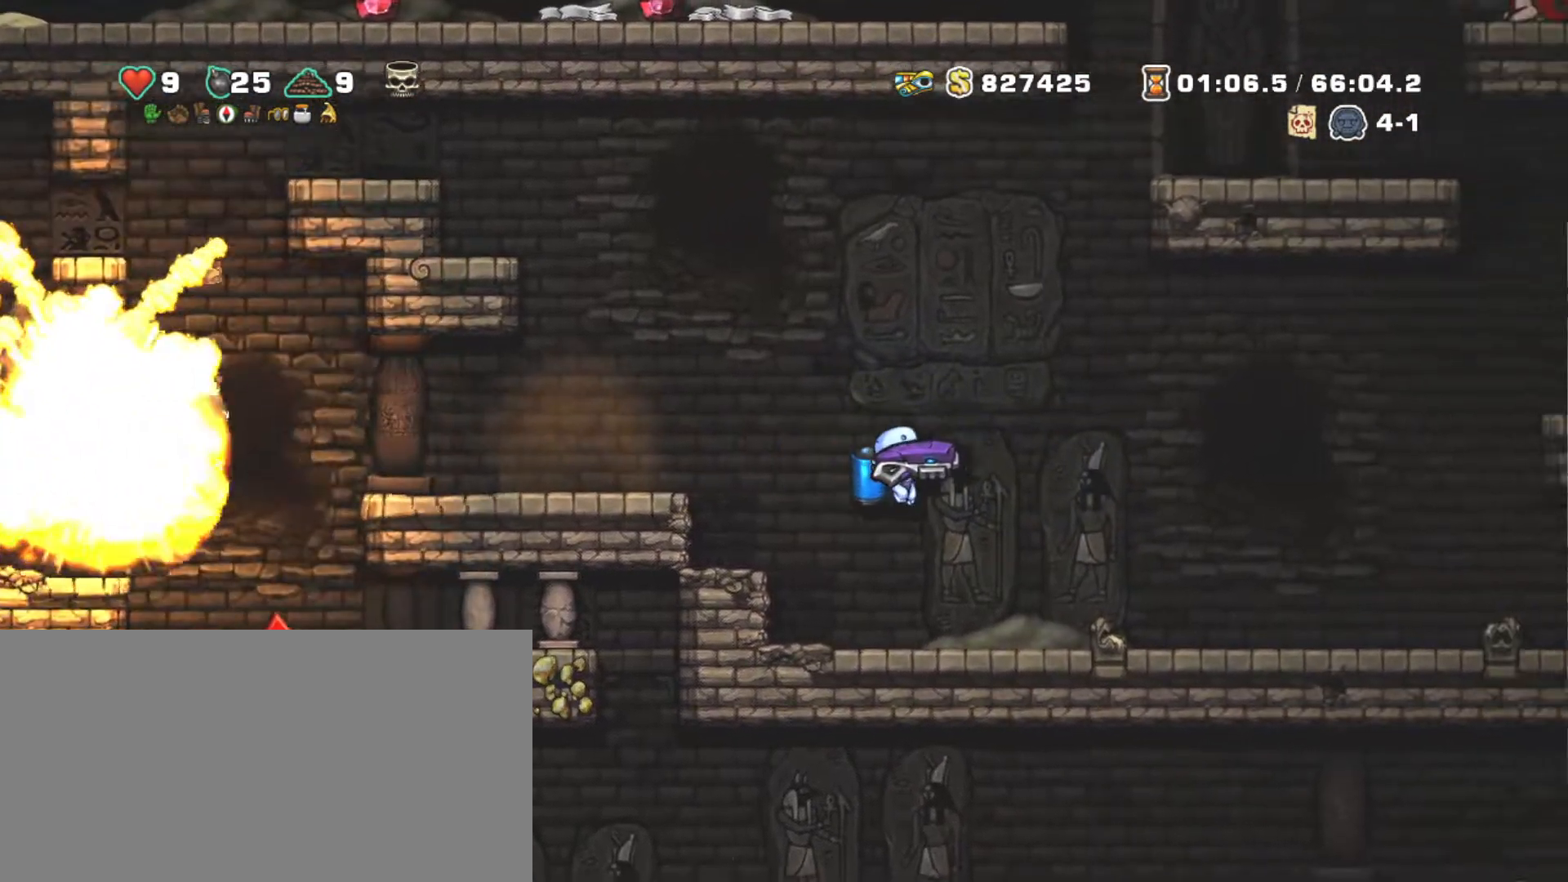
{"keys": ["left", "shift", "z"], "events": [[167, "left", "down"], [217, "right", "up"], [350, "left", "up"], [450, "left", "down"], [450, "z", "down"]]}
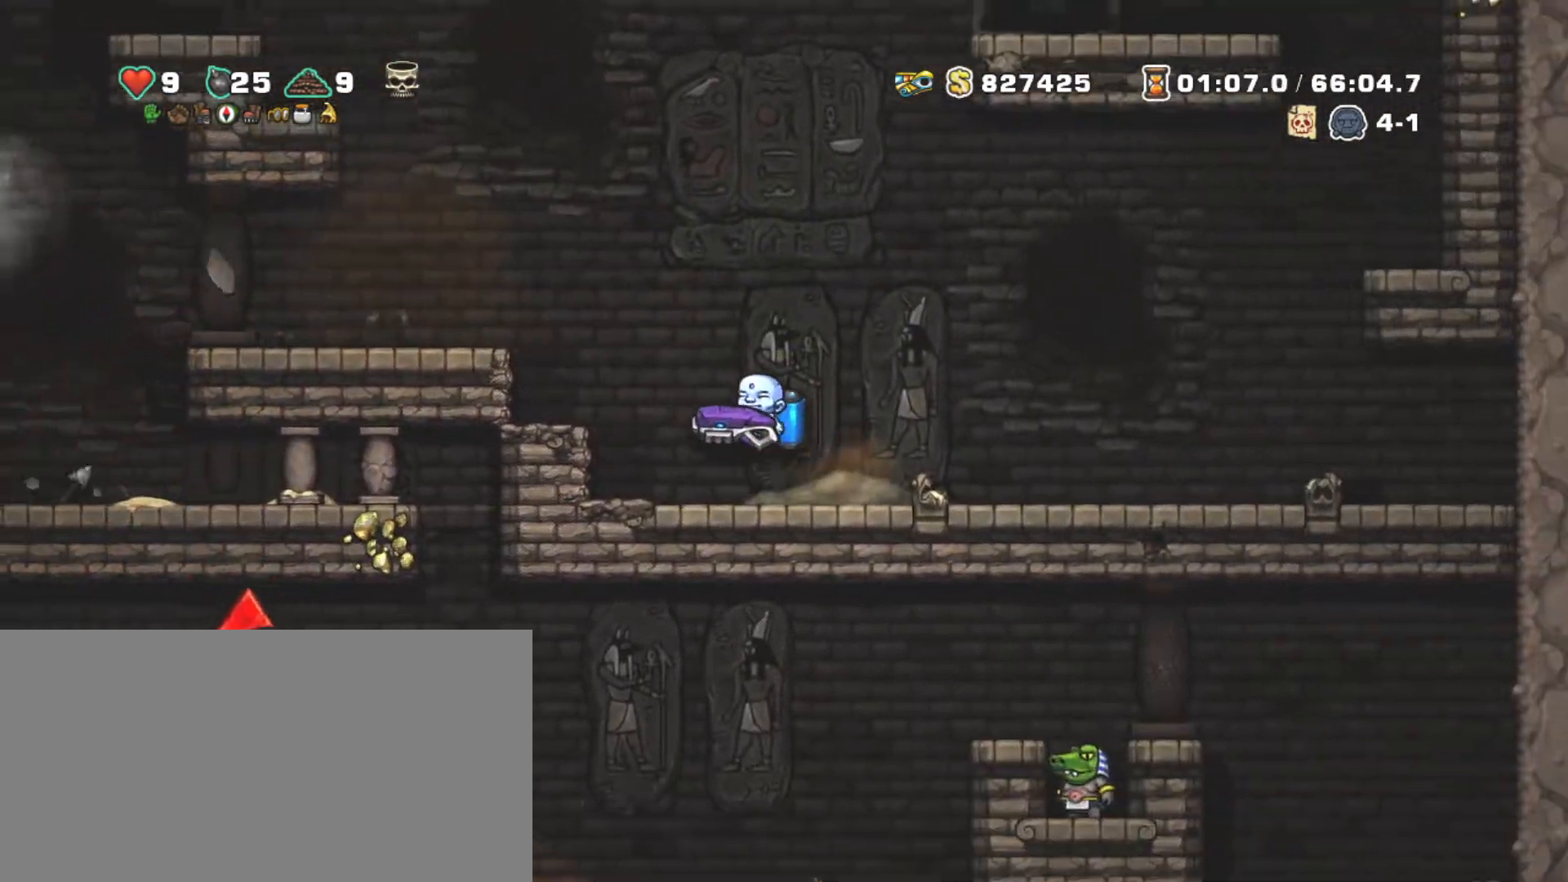
{"keys": ["left", "shift"], "events": [[50, "z", "up"], [100, "z", "down"], [217, "z", "up"]]}
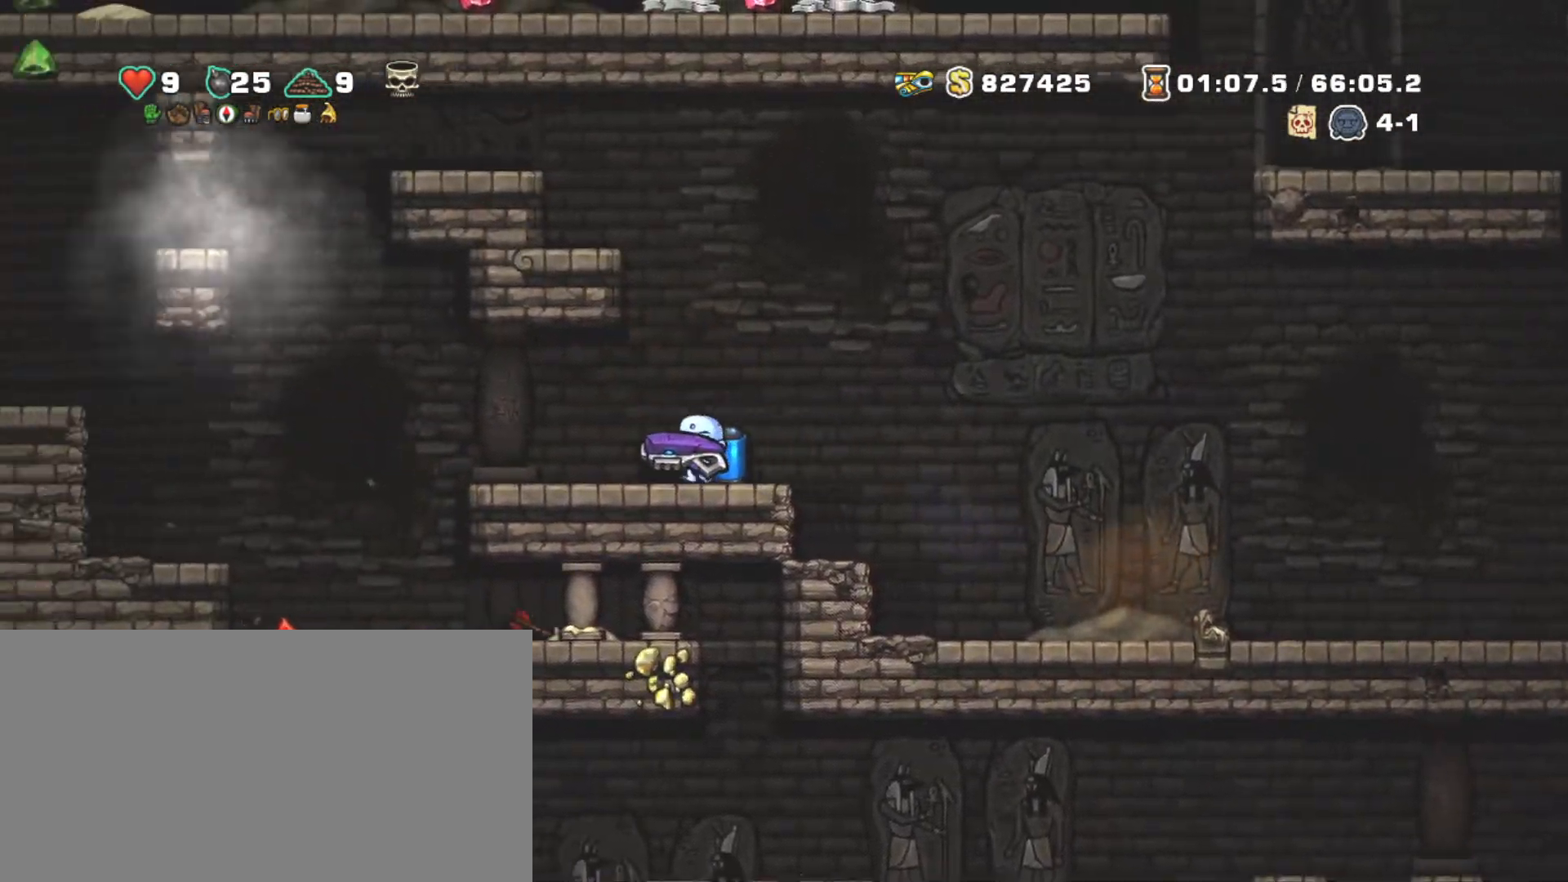
{"keys": ["left", "shift"], "events": []}
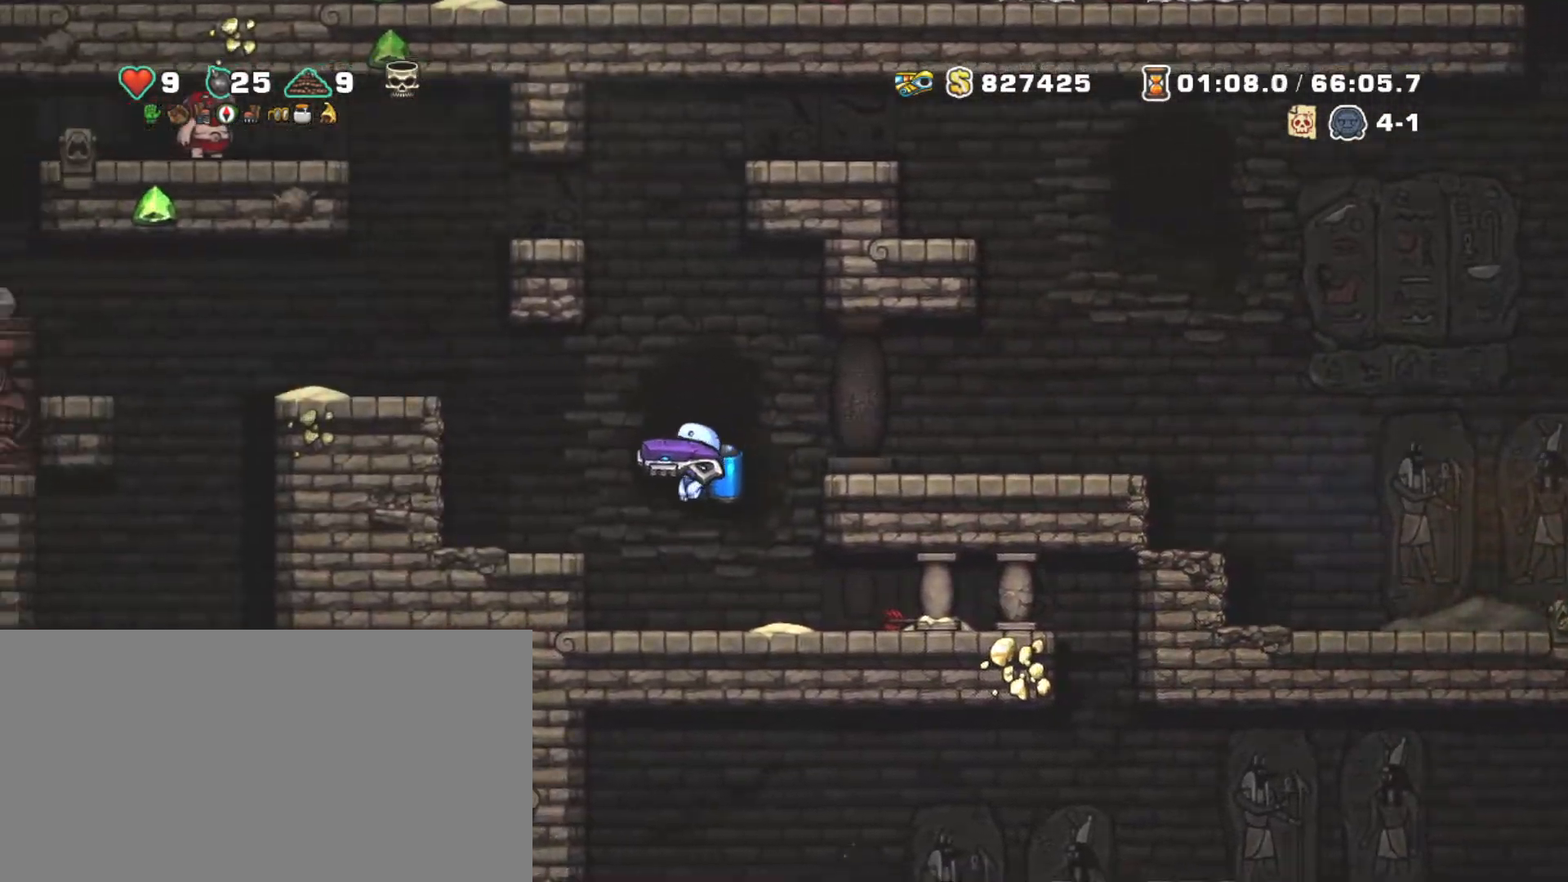
{"keys": ["right", "shift"], "events": [[17, "left", "up"], [17, "z", "down"], [117, "z", "up"], [400, "right", "down"], [400, "z", "down"], [500, "z", "up"]]}
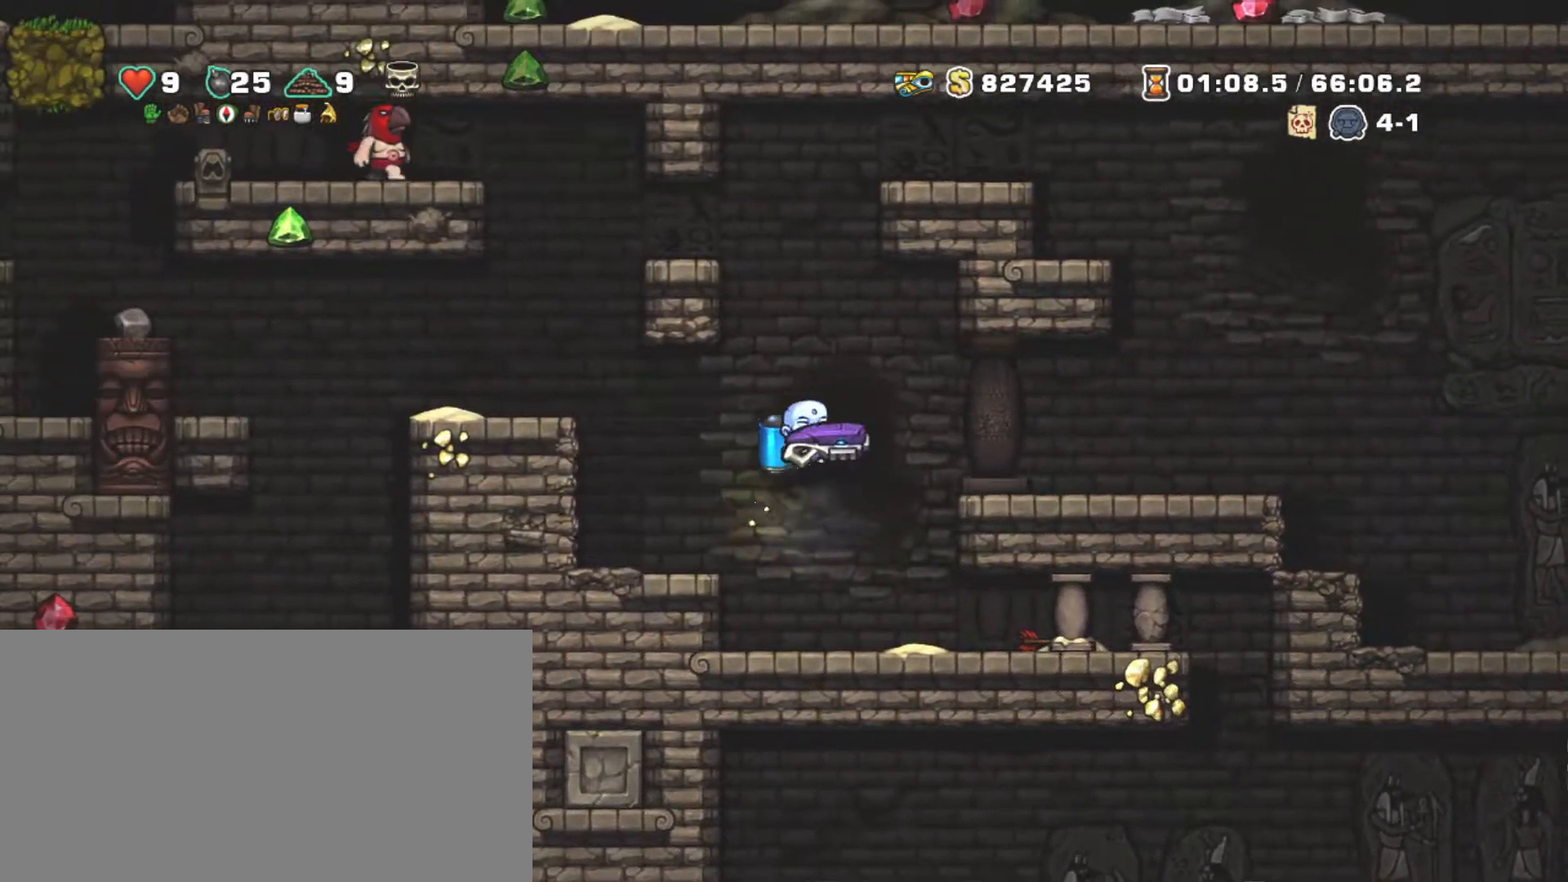
{"keys": ["shift"], "events": [[34, "right", "up"], [84, "left", "down"], [84, "z", "down"], [134, "left", "up"], [467, "z", "up"]]}